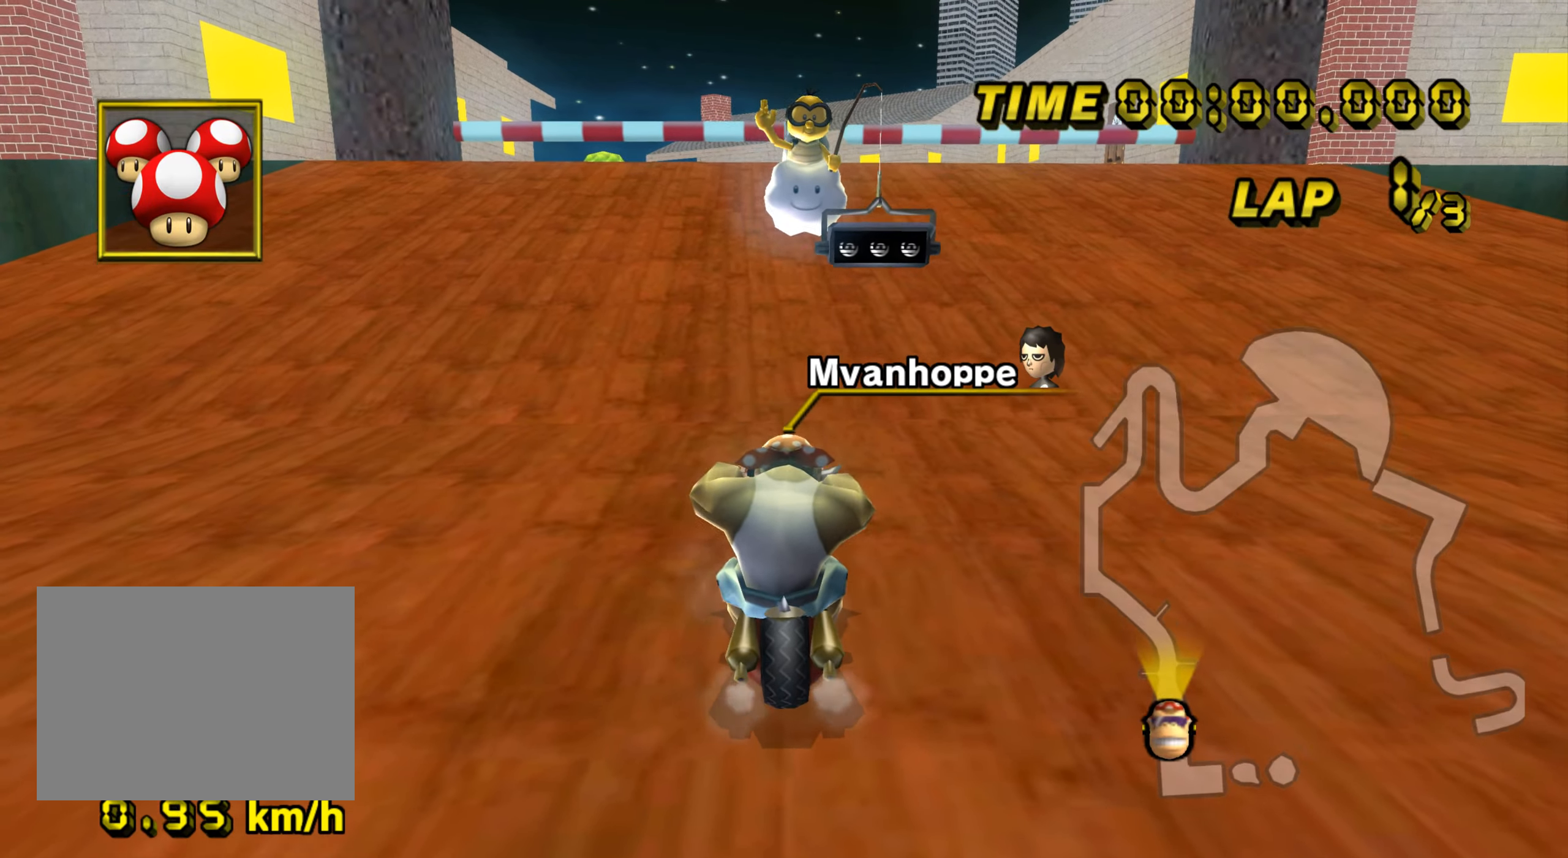
Gameplay with a controller (Nintendo layout); each line is a JSON object with the inputs held at the frame after it. "events" lists button and stick changes between this image and that frame as [ms after this image, input, new state], when the widget could be followed in between. Not read: B L3 R3 X Y Z.
{"buttons": [], "left_stick": "center", "events": [[34, "left_stick", "center"], [283, "left_stick", "right"], [417, "left_stick", "center"]]}
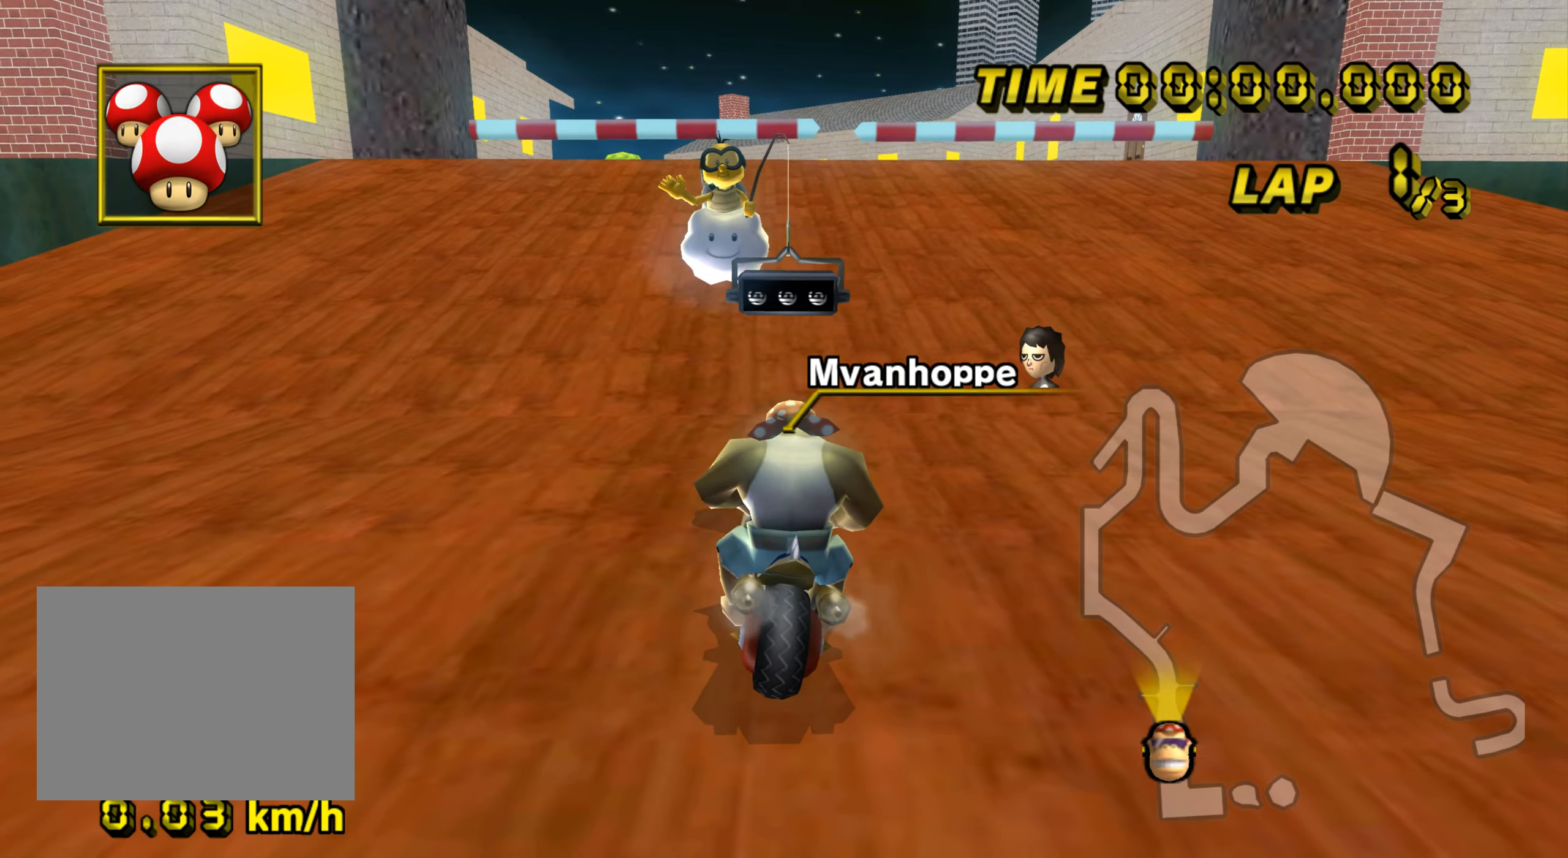
{"buttons": [], "left_stick": "center", "events": []}
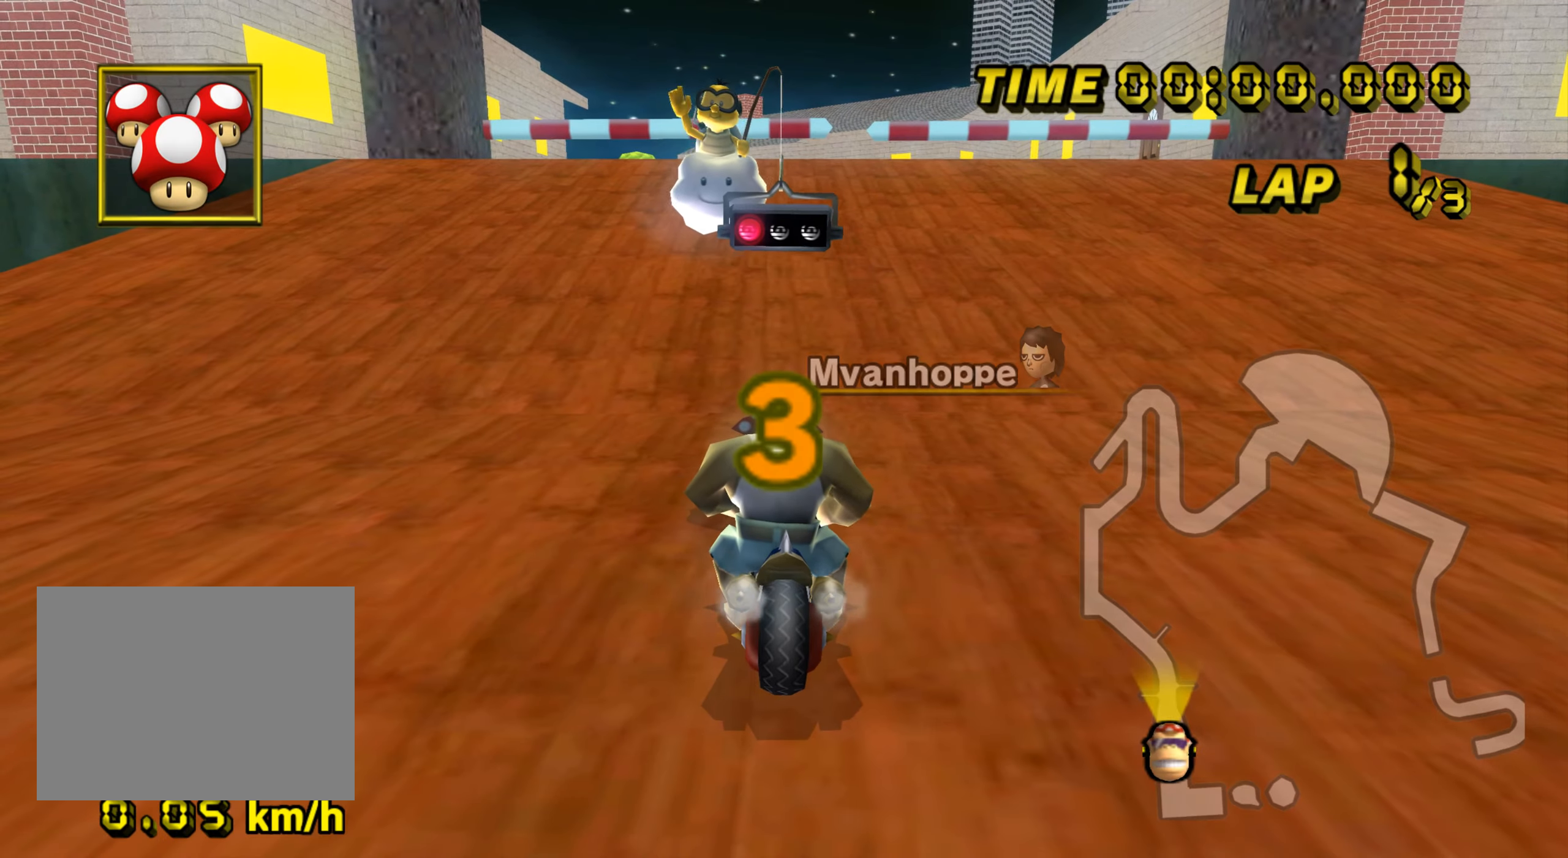
{"buttons": [], "left_stick": "center", "events": []}
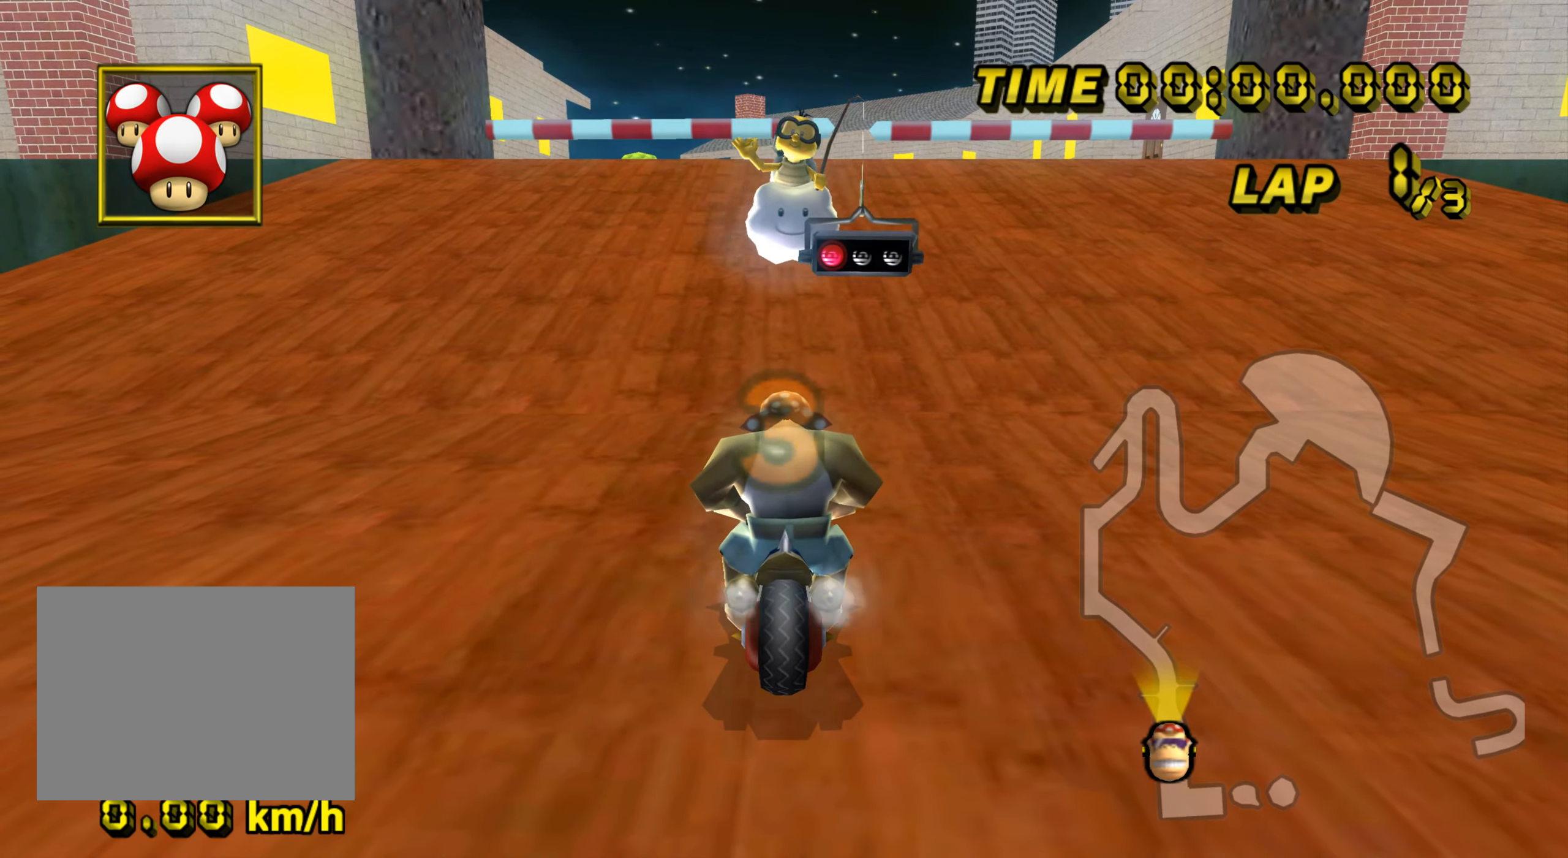
{"buttons": ["A"], "left_stick": "center", "events": [[450, "A", "down"]]}
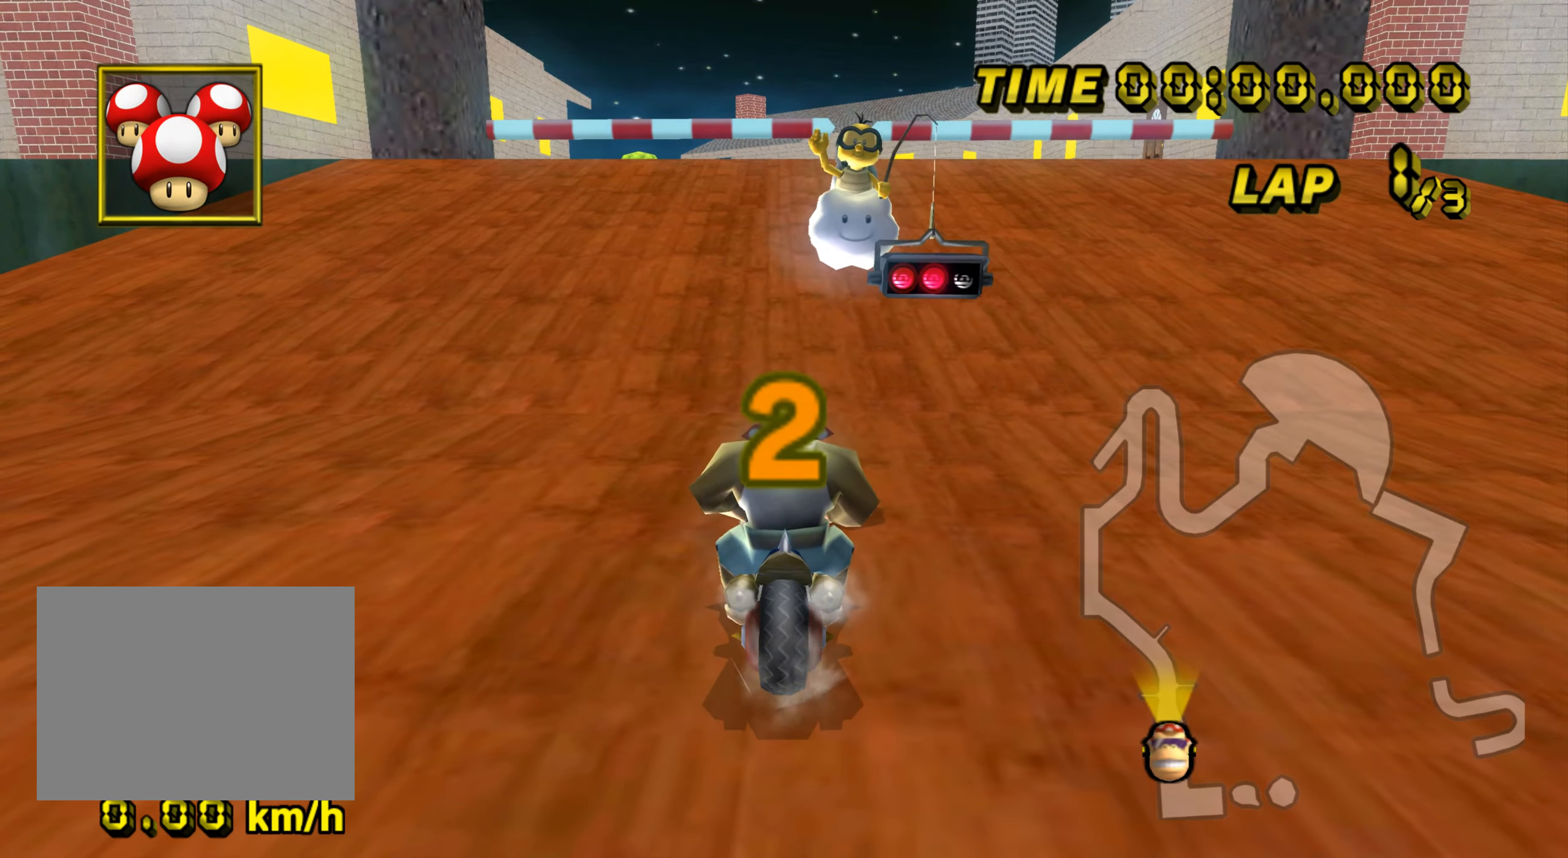
{"buttons": ["A"], "left_stick": "center", "events": []}
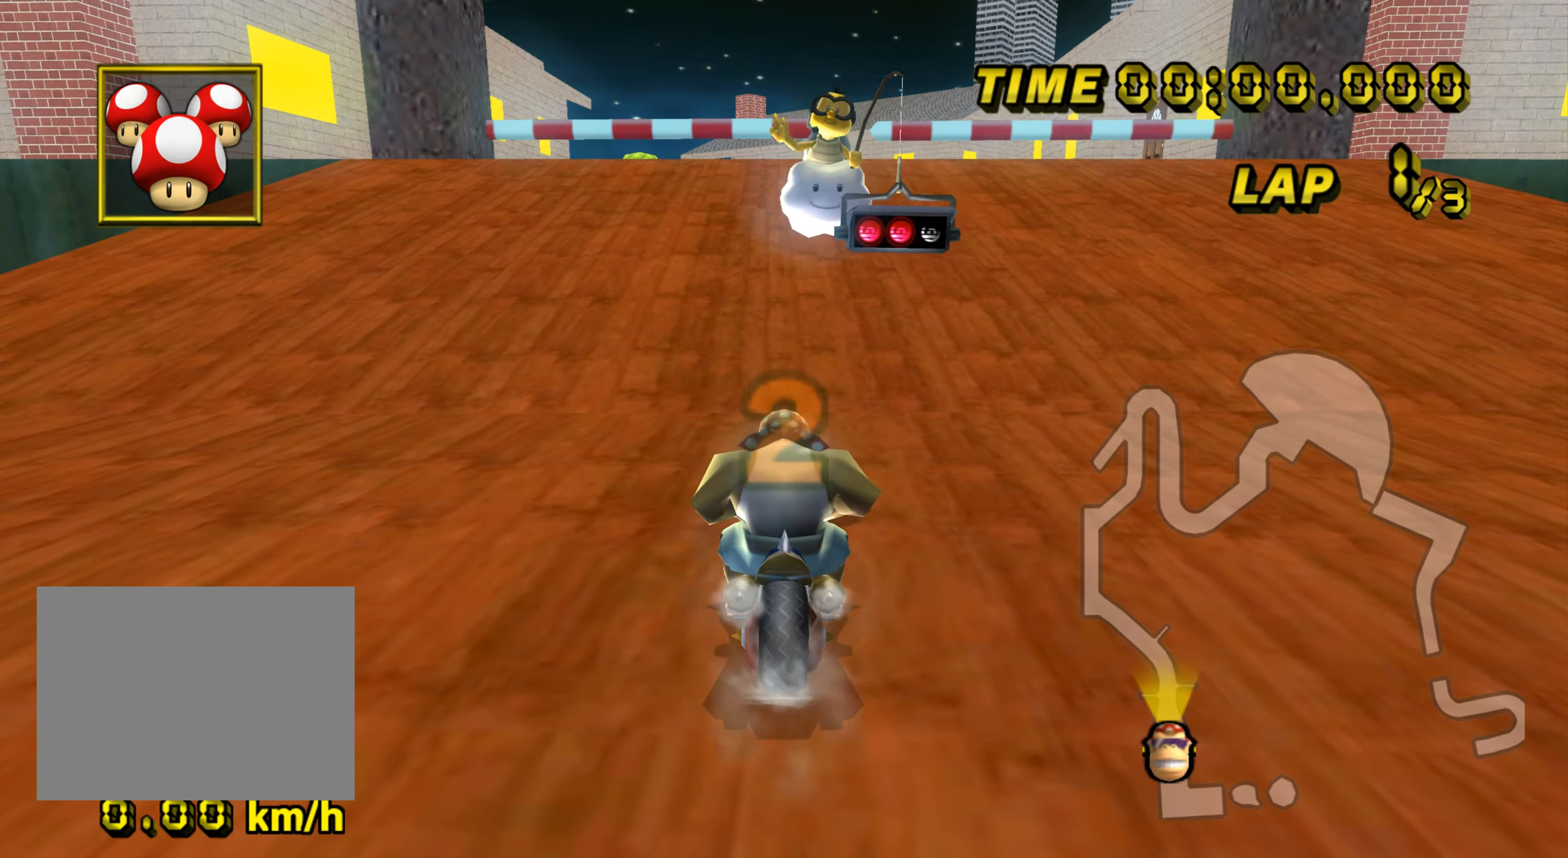
{"buttons": ["A"], "left_stick": "center", "events": []}
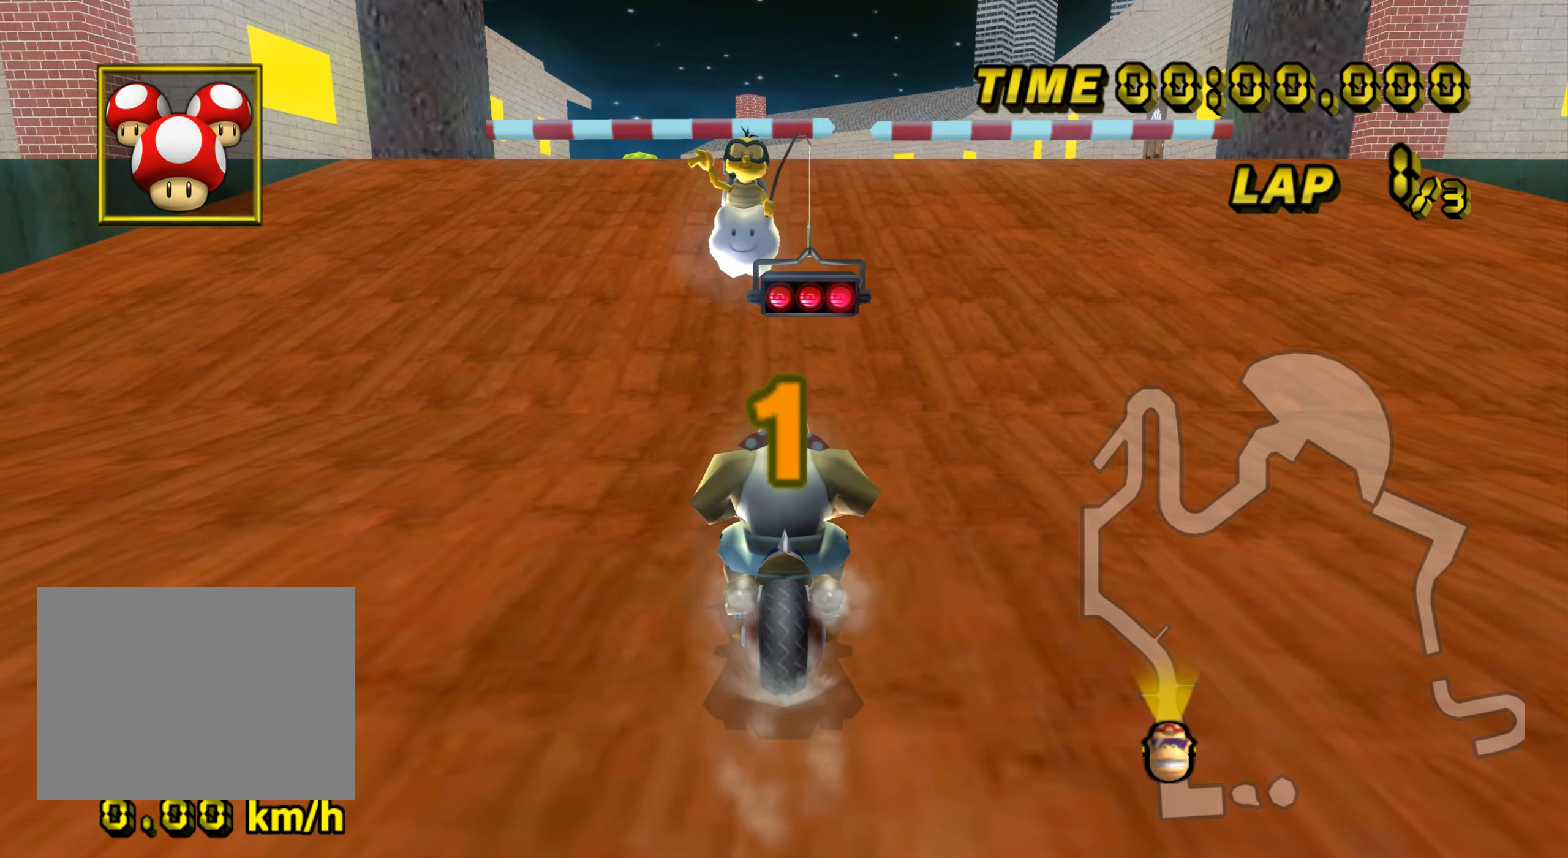
{"buttons": ["A"], "left_stick": "center", "events": []}
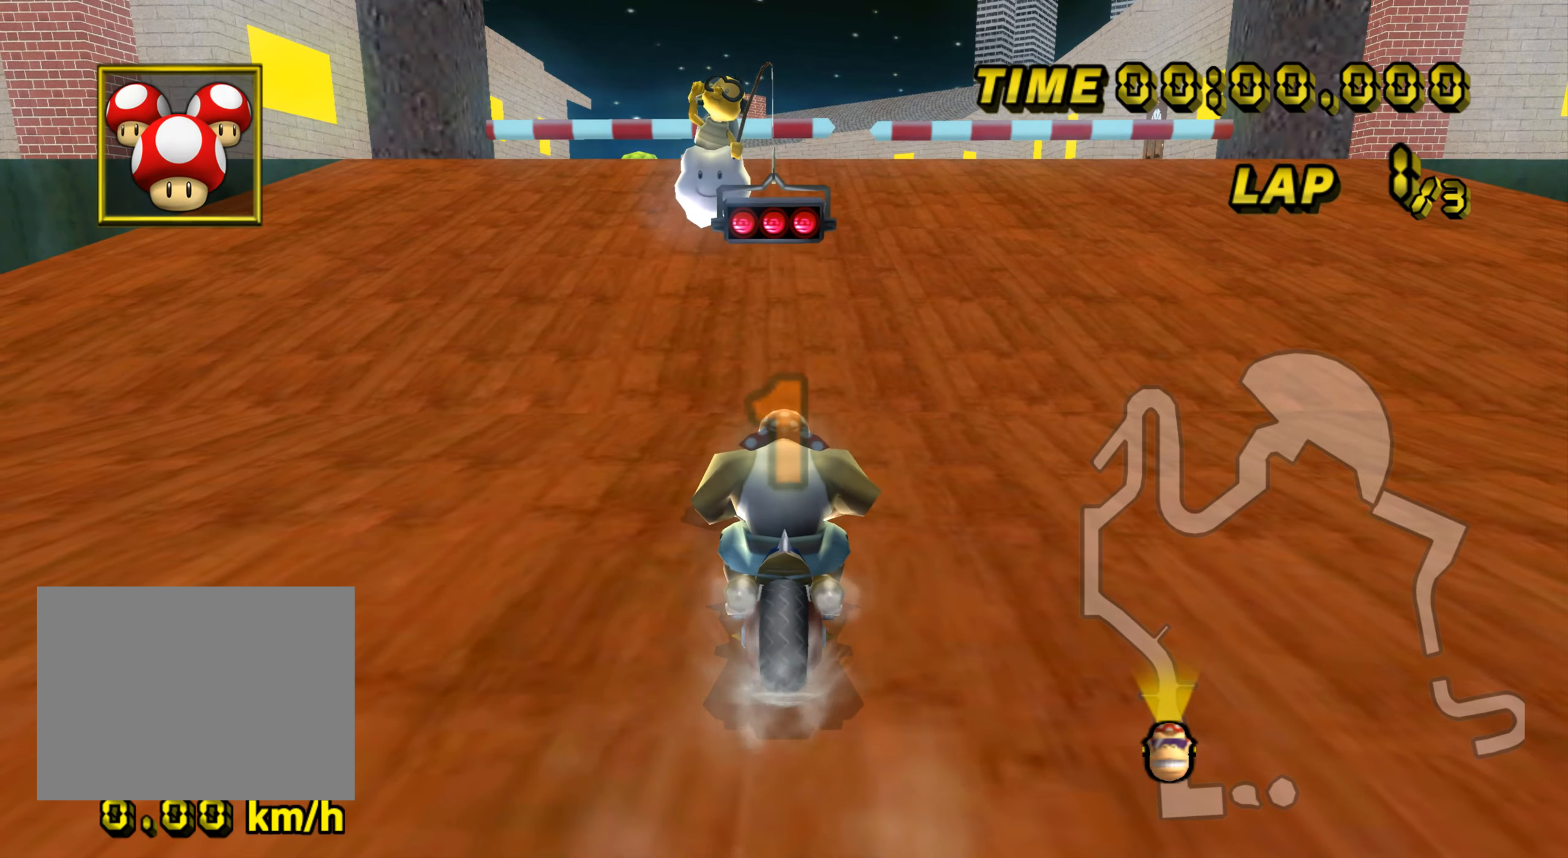
{"buttons": ["A"], "left_stick": "center", "events": [[334, "DPAD_UP", "down"], [350, "DPAD_UP", "up"]]}
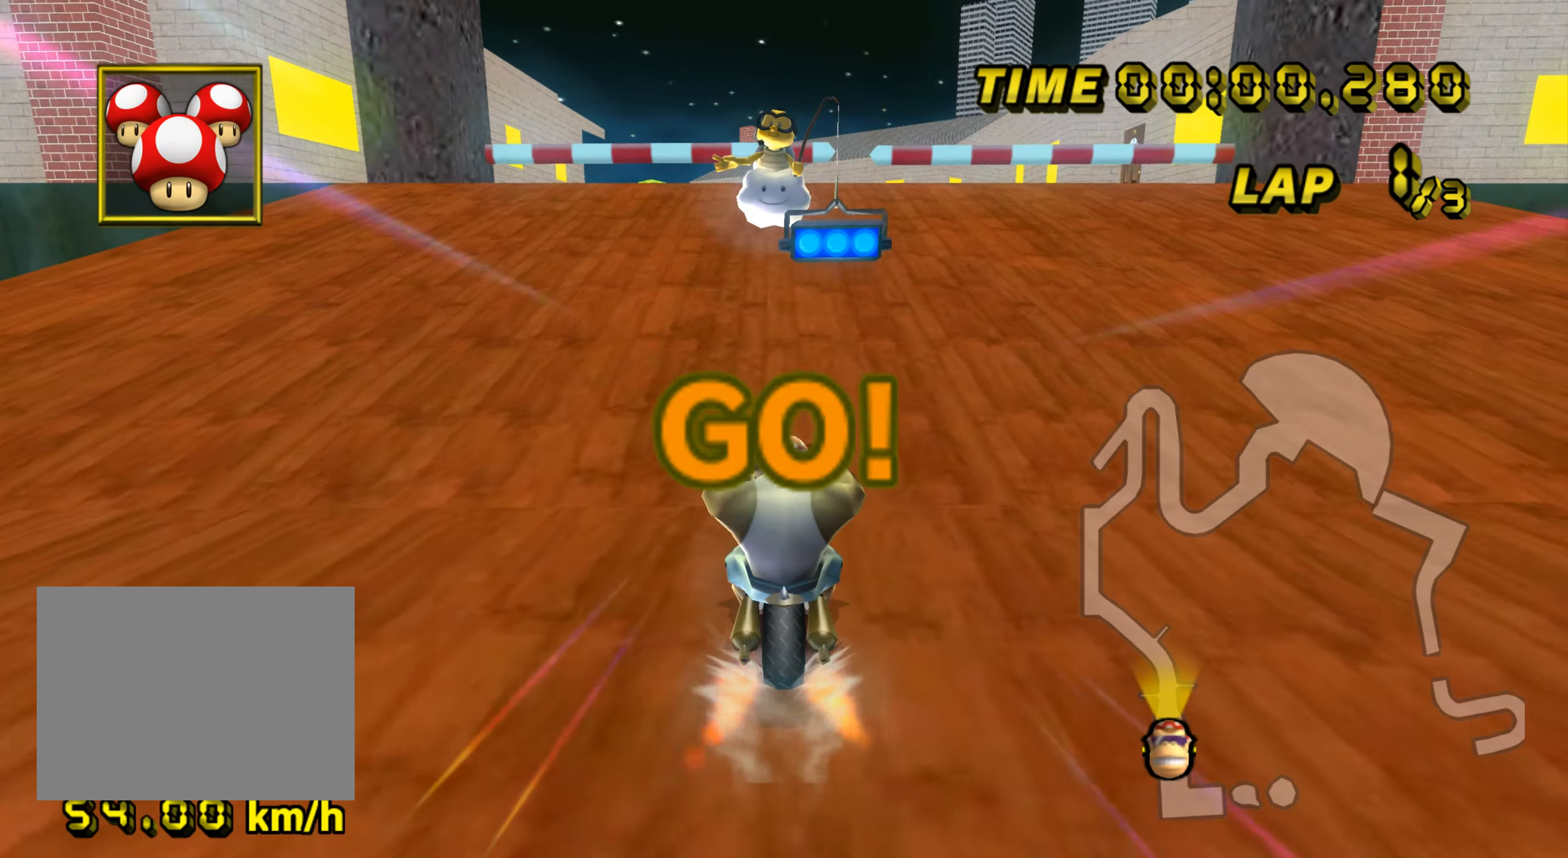
{"buttons": ["A"], "left_stick": "center", "events": []}
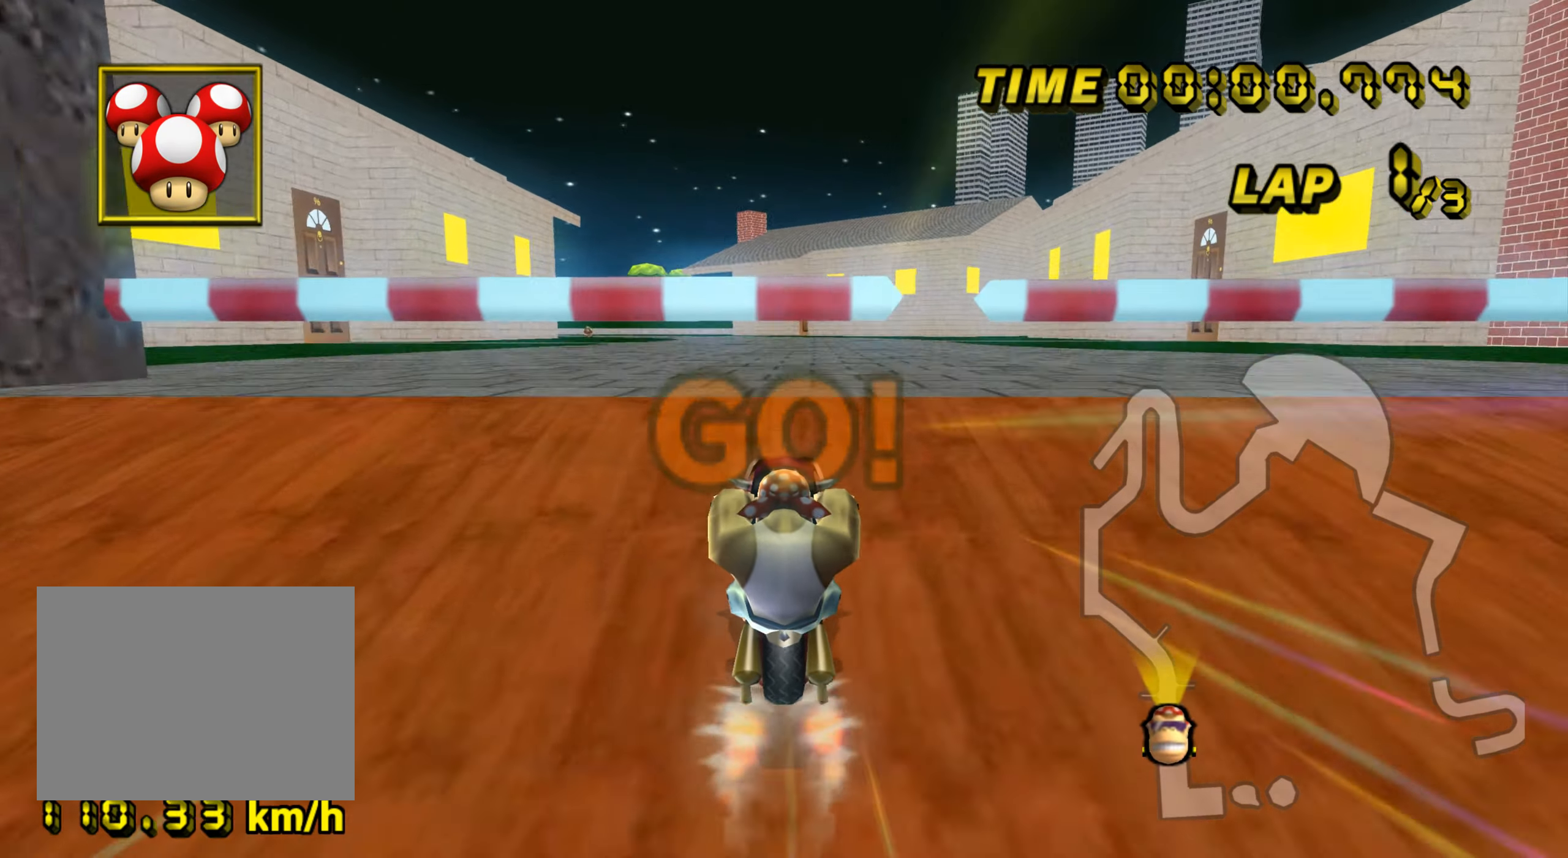
{"buttons": ["A"], "left_stick": "center", "events": []}
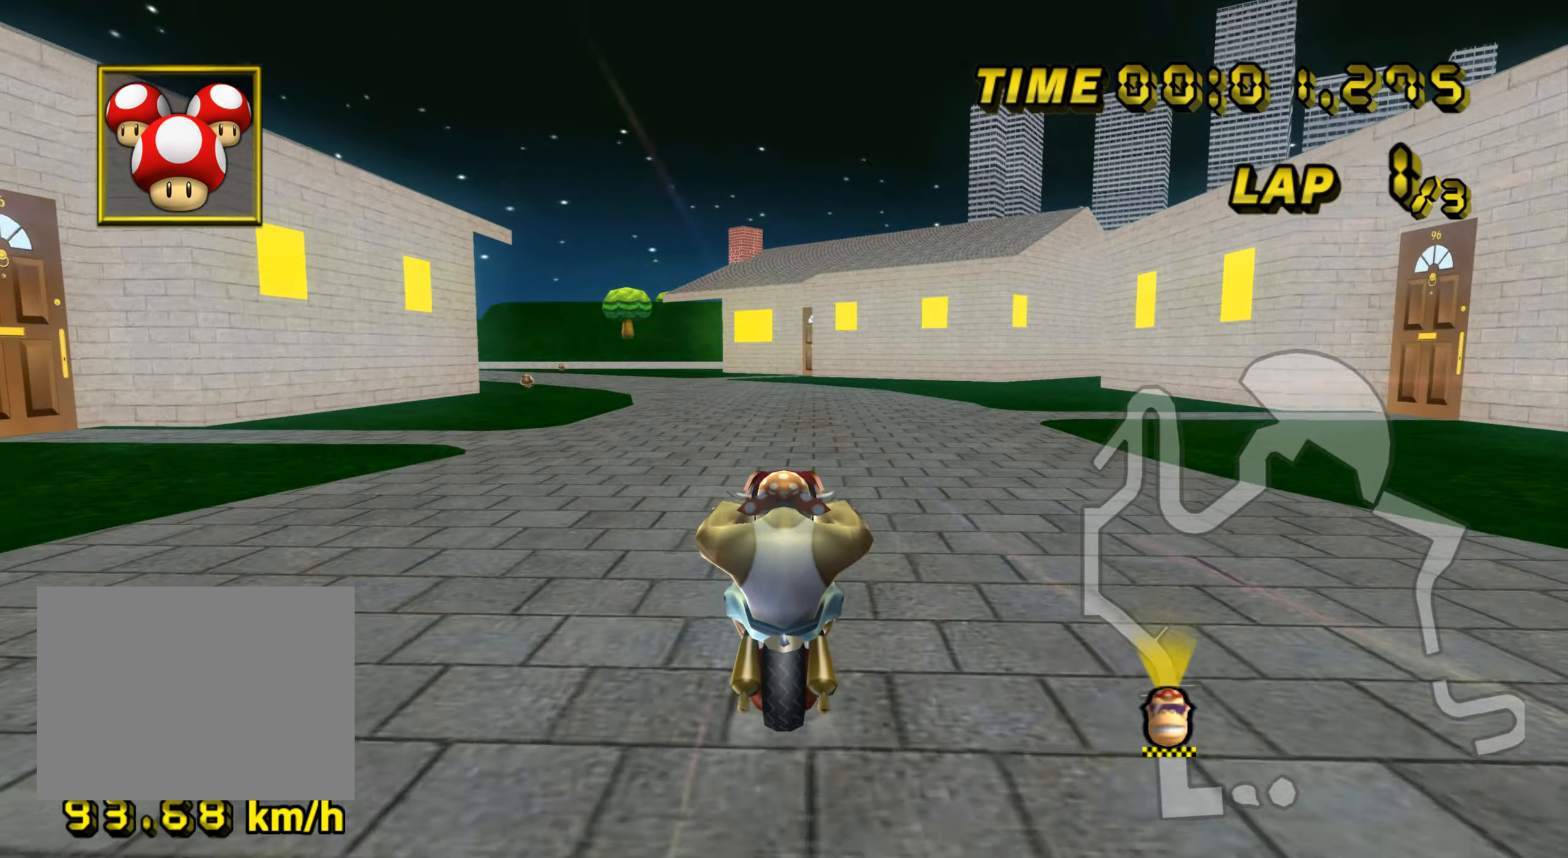
{"buttons": ["A", "R1"], "left_stick": "right", "events": [[50, "R1", "down"], [166, "left_stick", "left"], [450, "left_stick", "center"], [500, "left_stick", "right"]]}
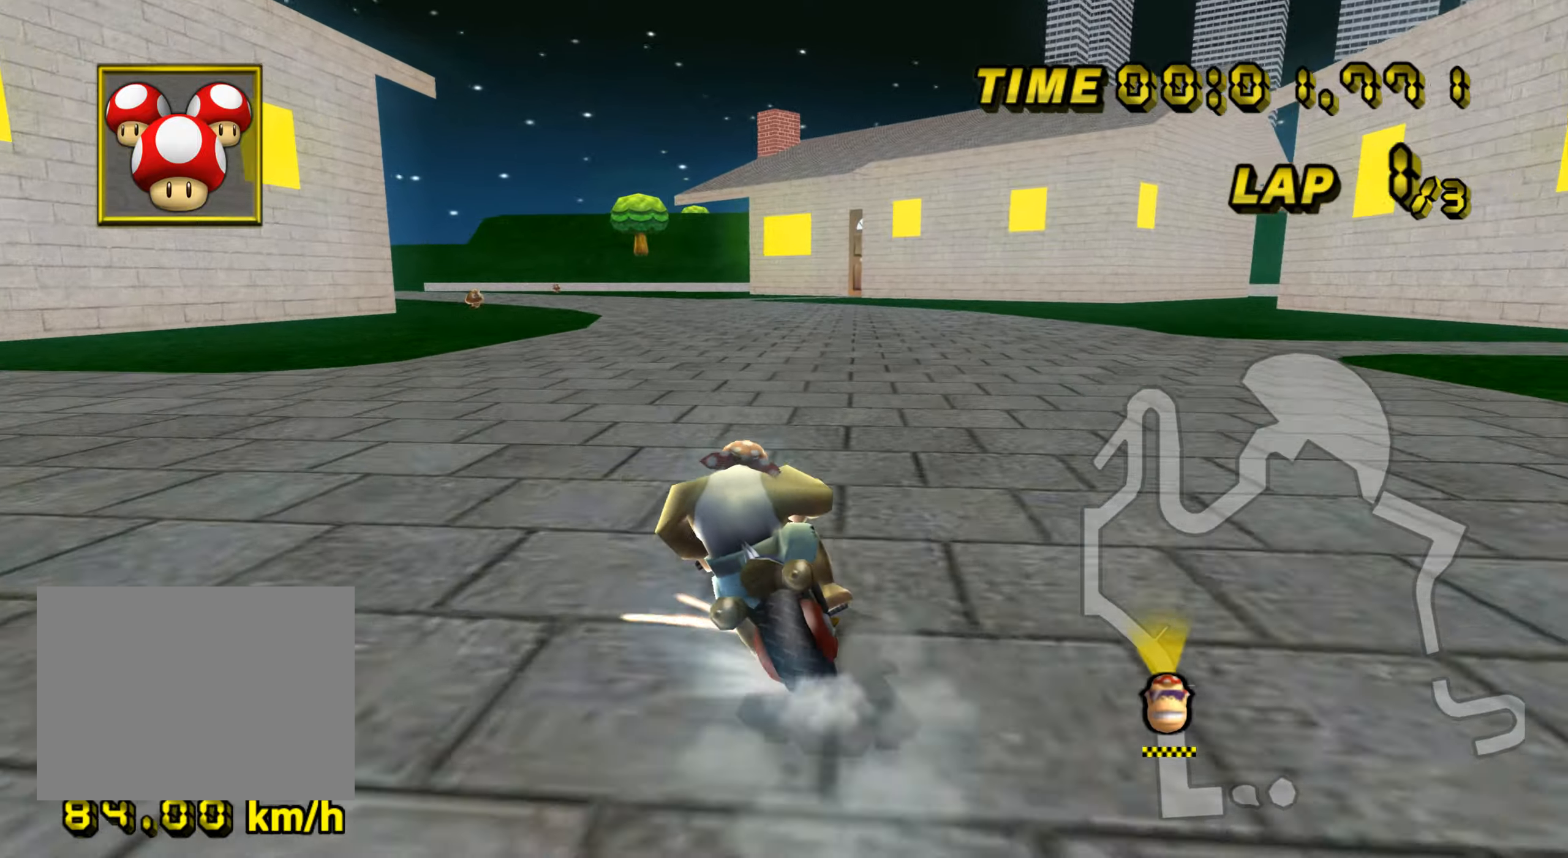
{"buttons": ["A", "R1"], "left_stick": "right", "events": []}
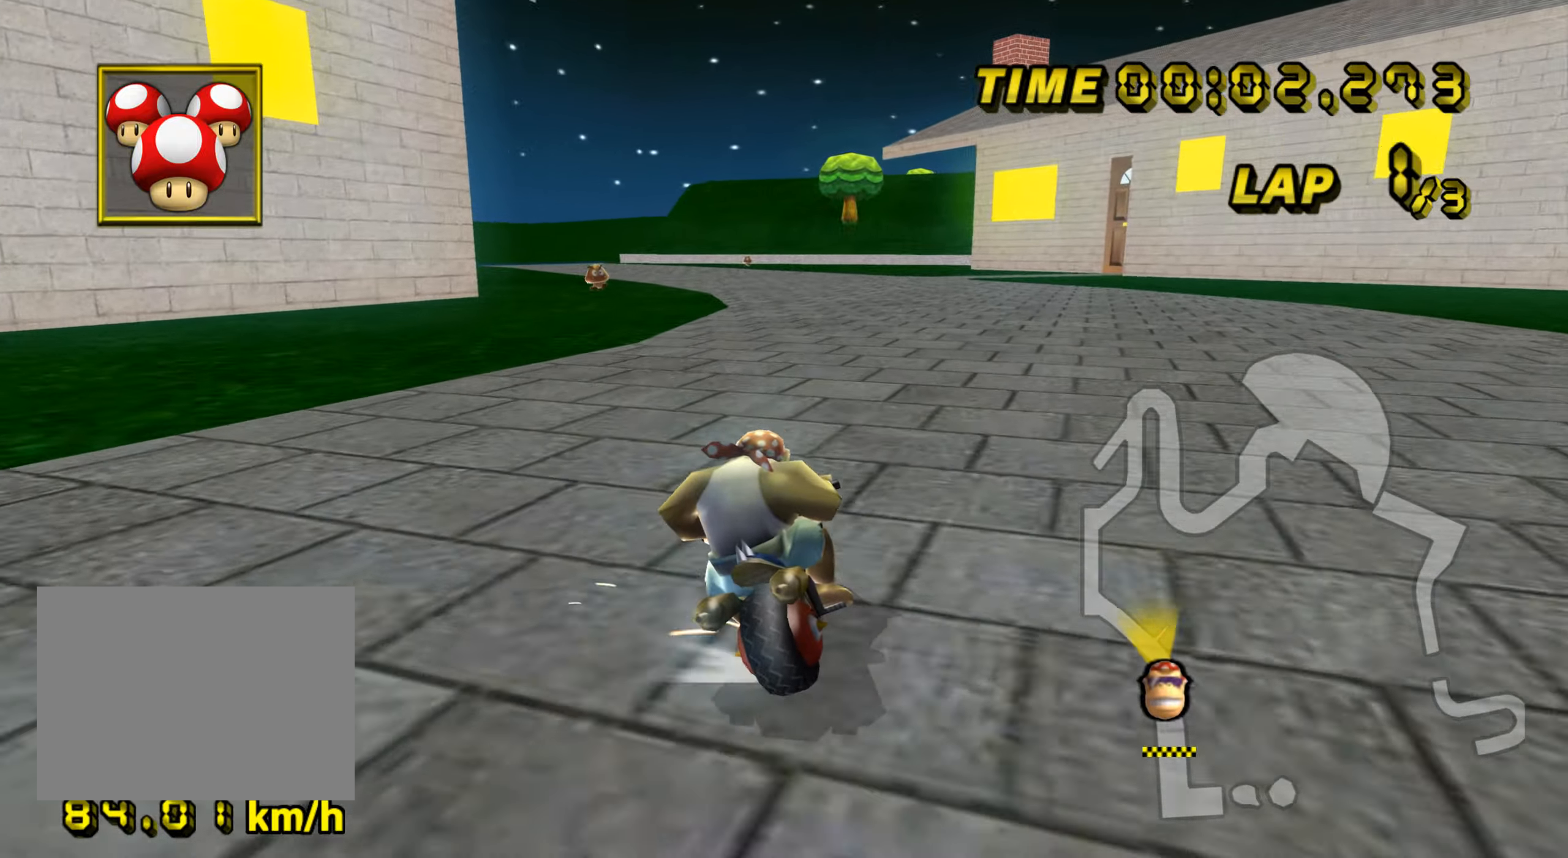
{"buttons": ["A", "R1"], "left_stick": "right", "events": [[183, "left_stick", "up-left"], [350, "left_stick", "right"]]}
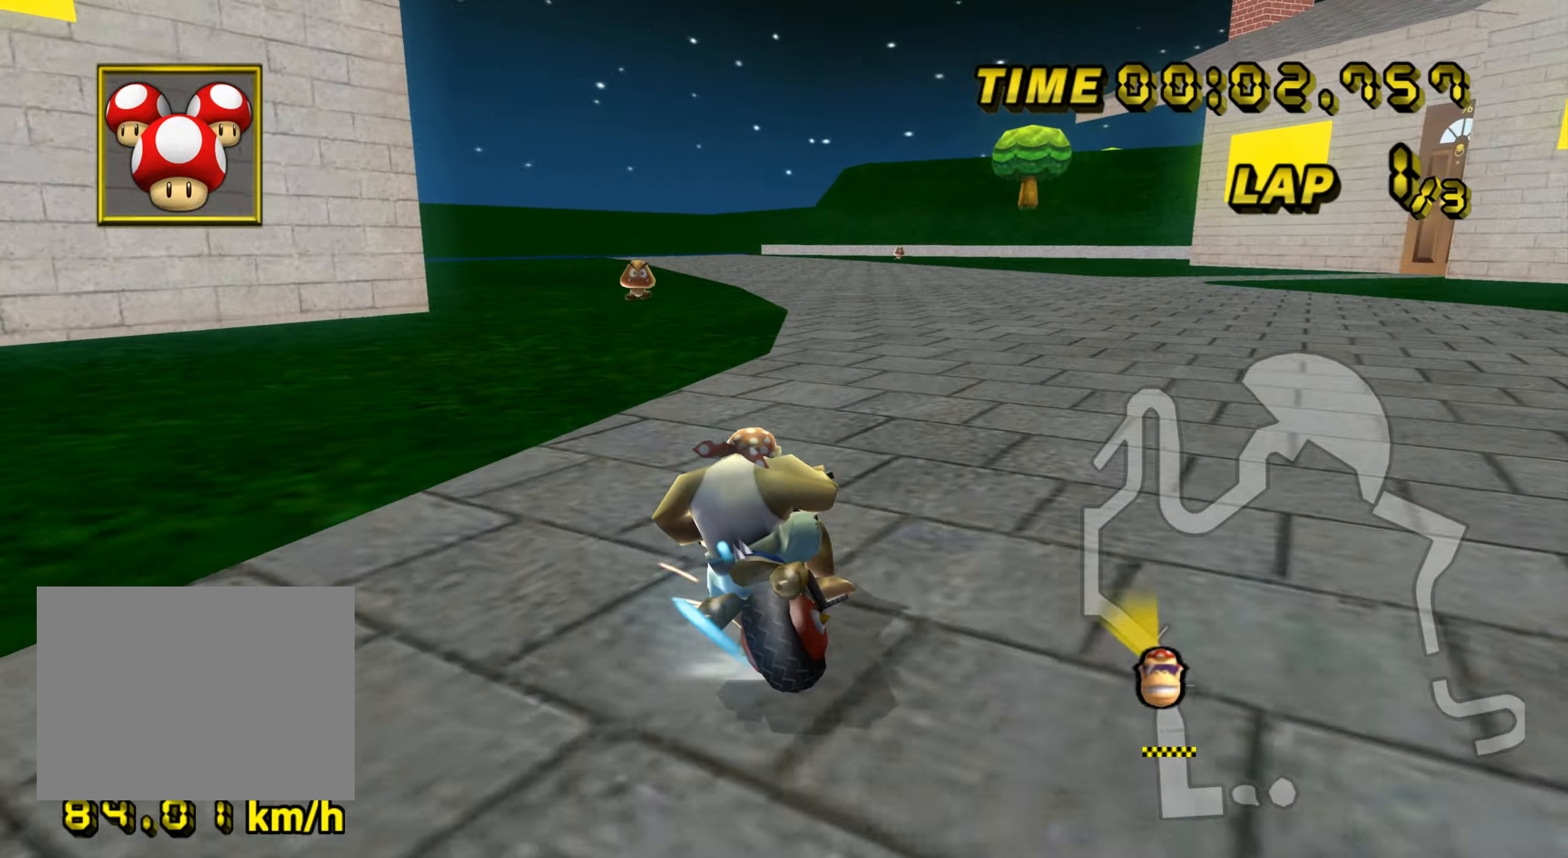
{"buttons": ["A", "R1"], "left_stick": "right", "events": []}
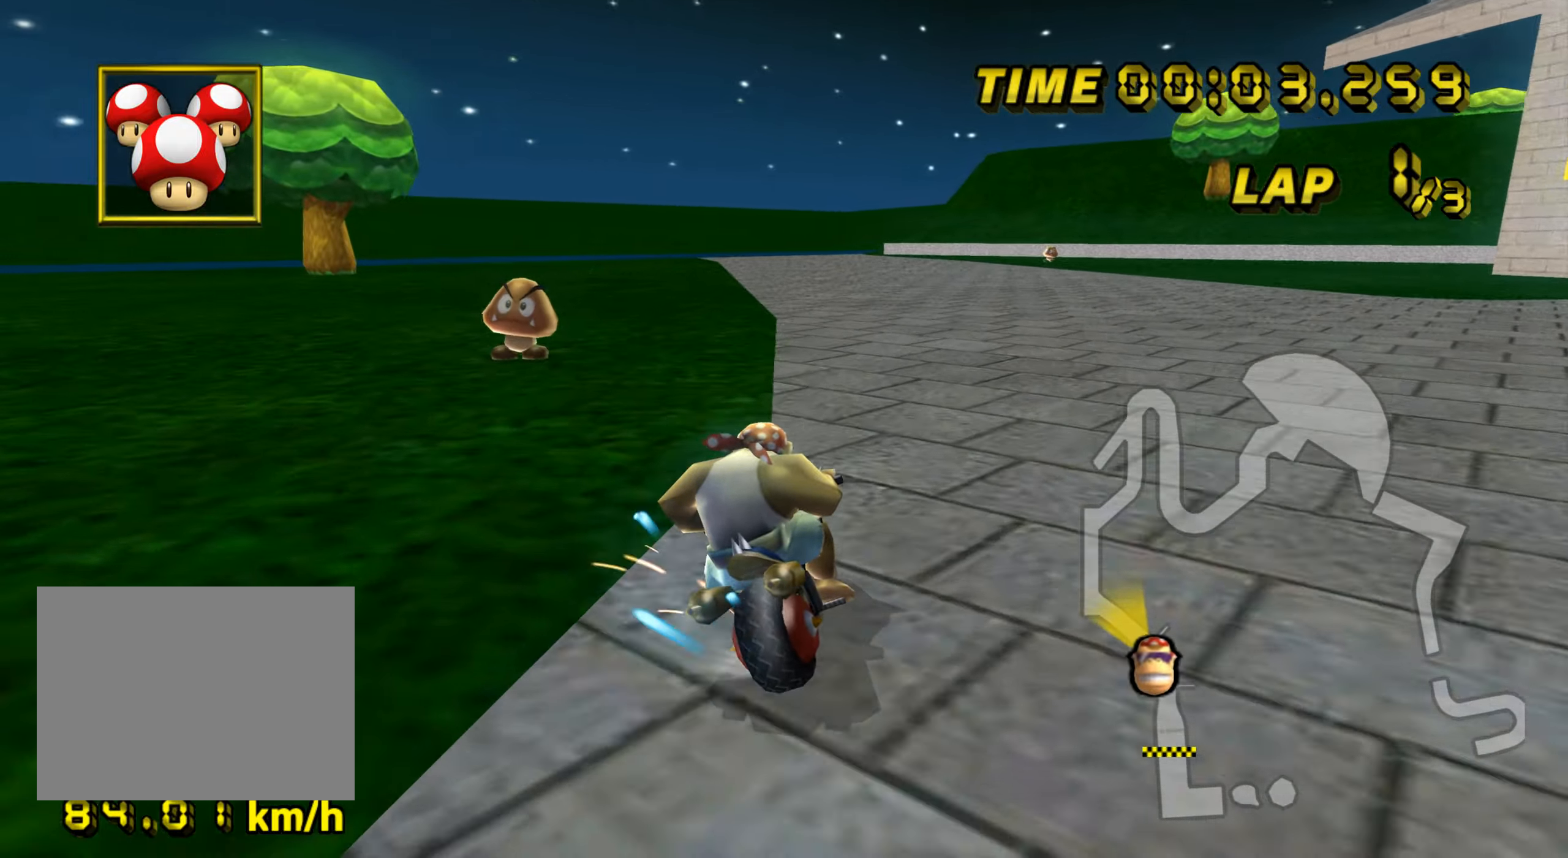
{"buttons": ["A"], "left_stick": "right", "events": [[67, "left_stick", "left"], [217, "left_stick", "right"], [267, "R1", "up"], [467, "DPAD_UP", "down"], [484, "DPAD_UP", "up"]]}
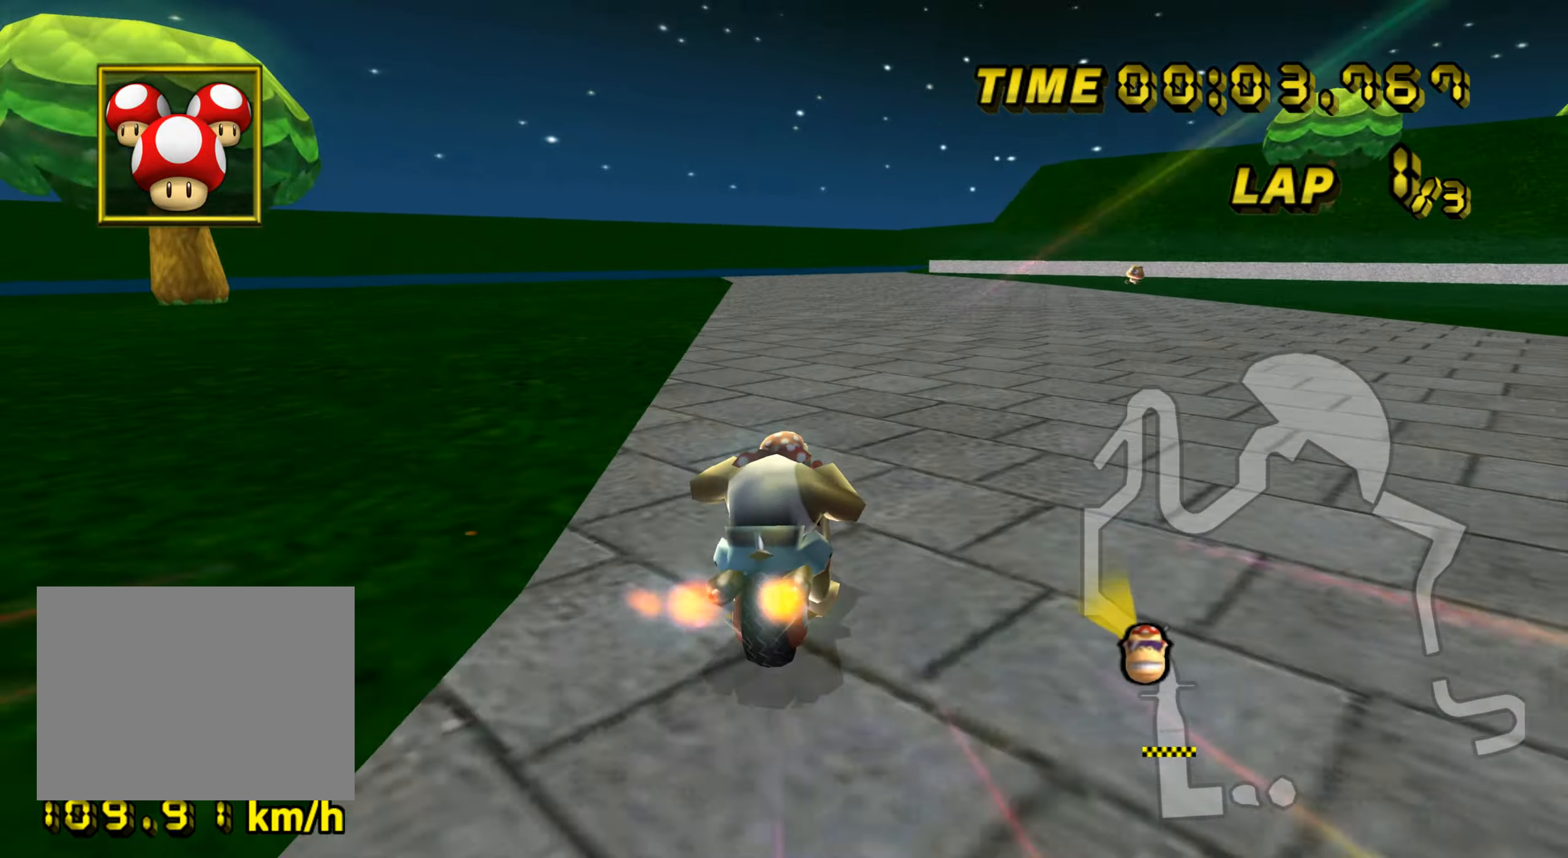
{"buttons": ["A"], "left_stick": "center", "events": [[133, "left_stick", "center"]]}
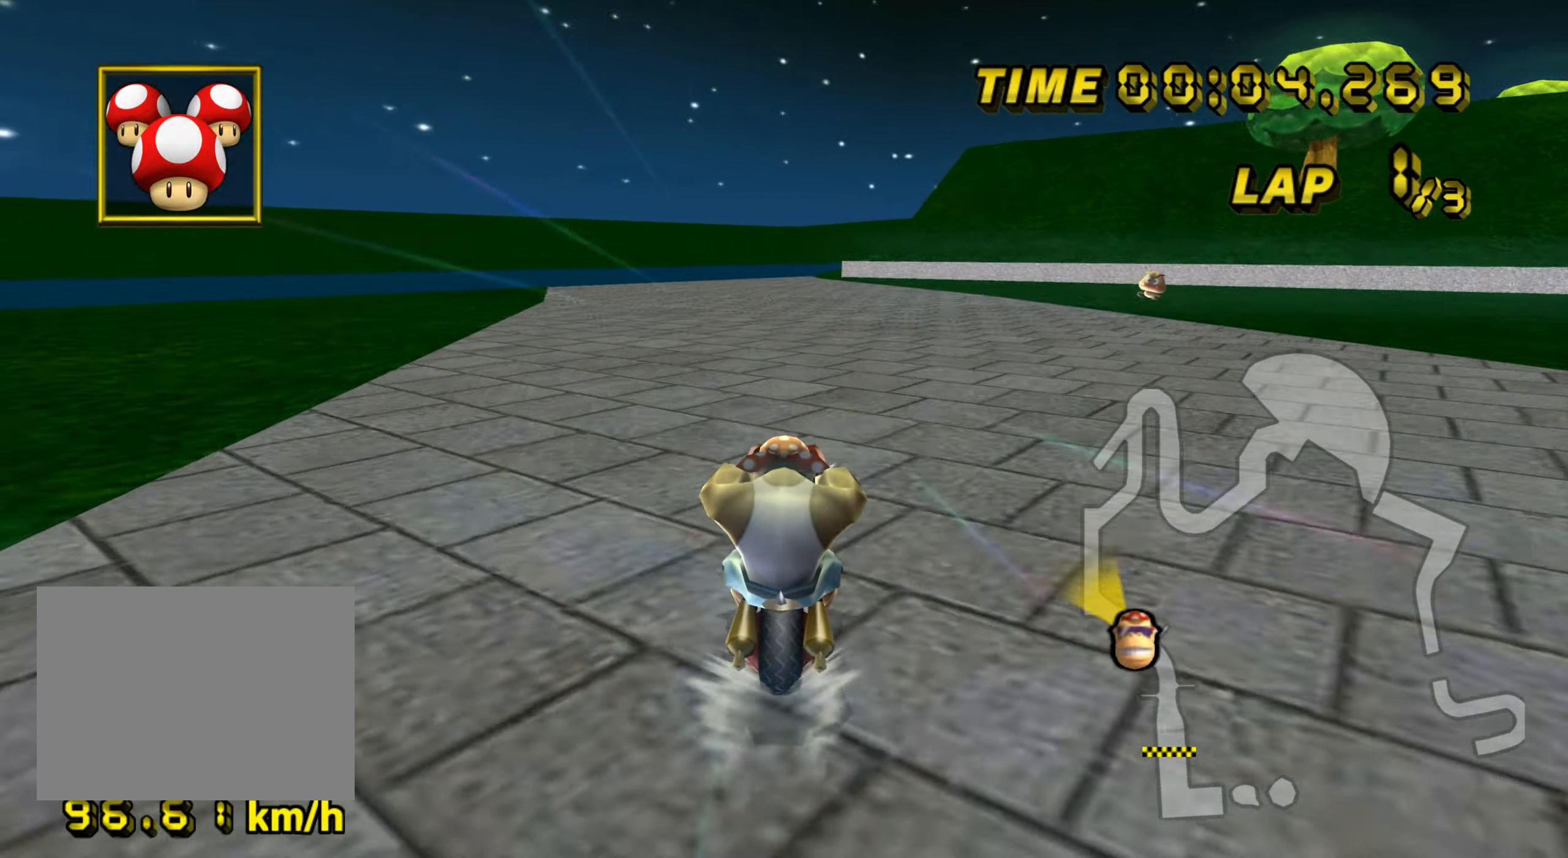
{"buttons": ["A"], "left_stick": "center", "events": []}
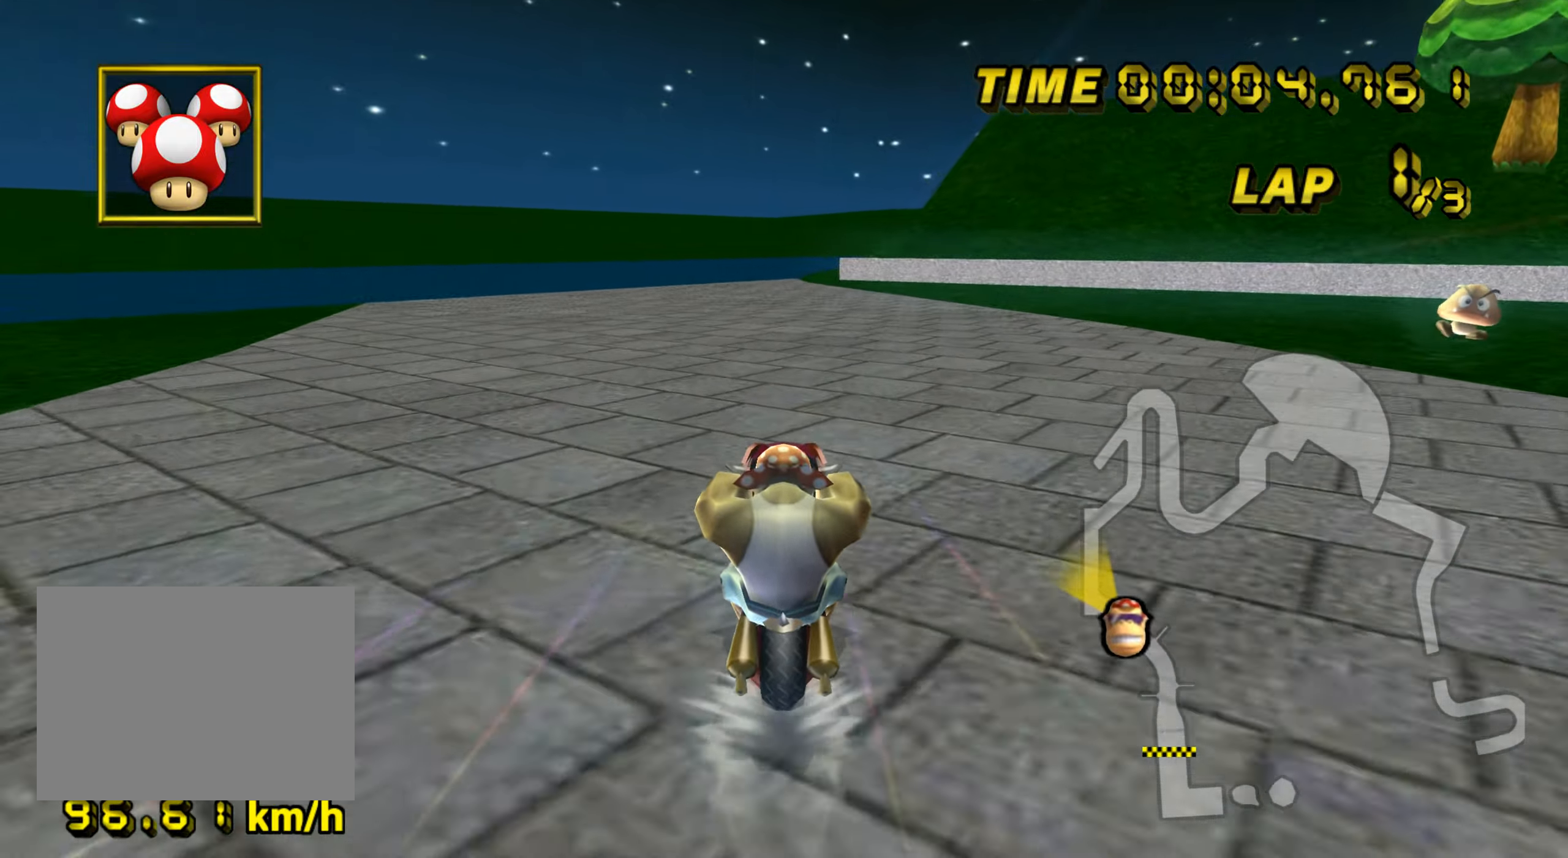
{"buttons": ["A"], "left_stick": "center", "events": []}
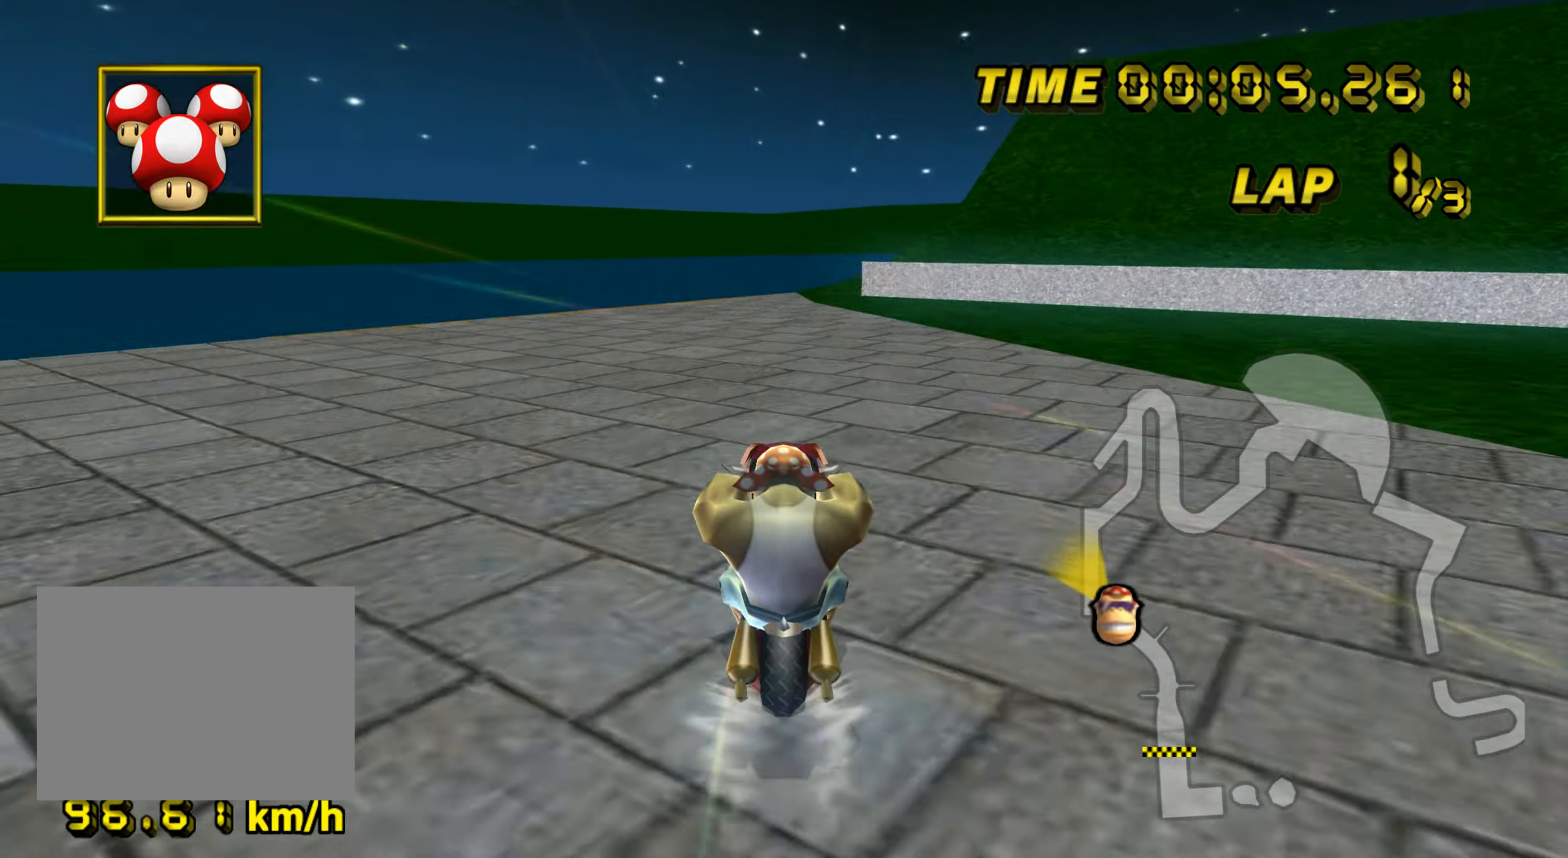
{"buttons": ["A"], "left_stick": "center", "events": []}
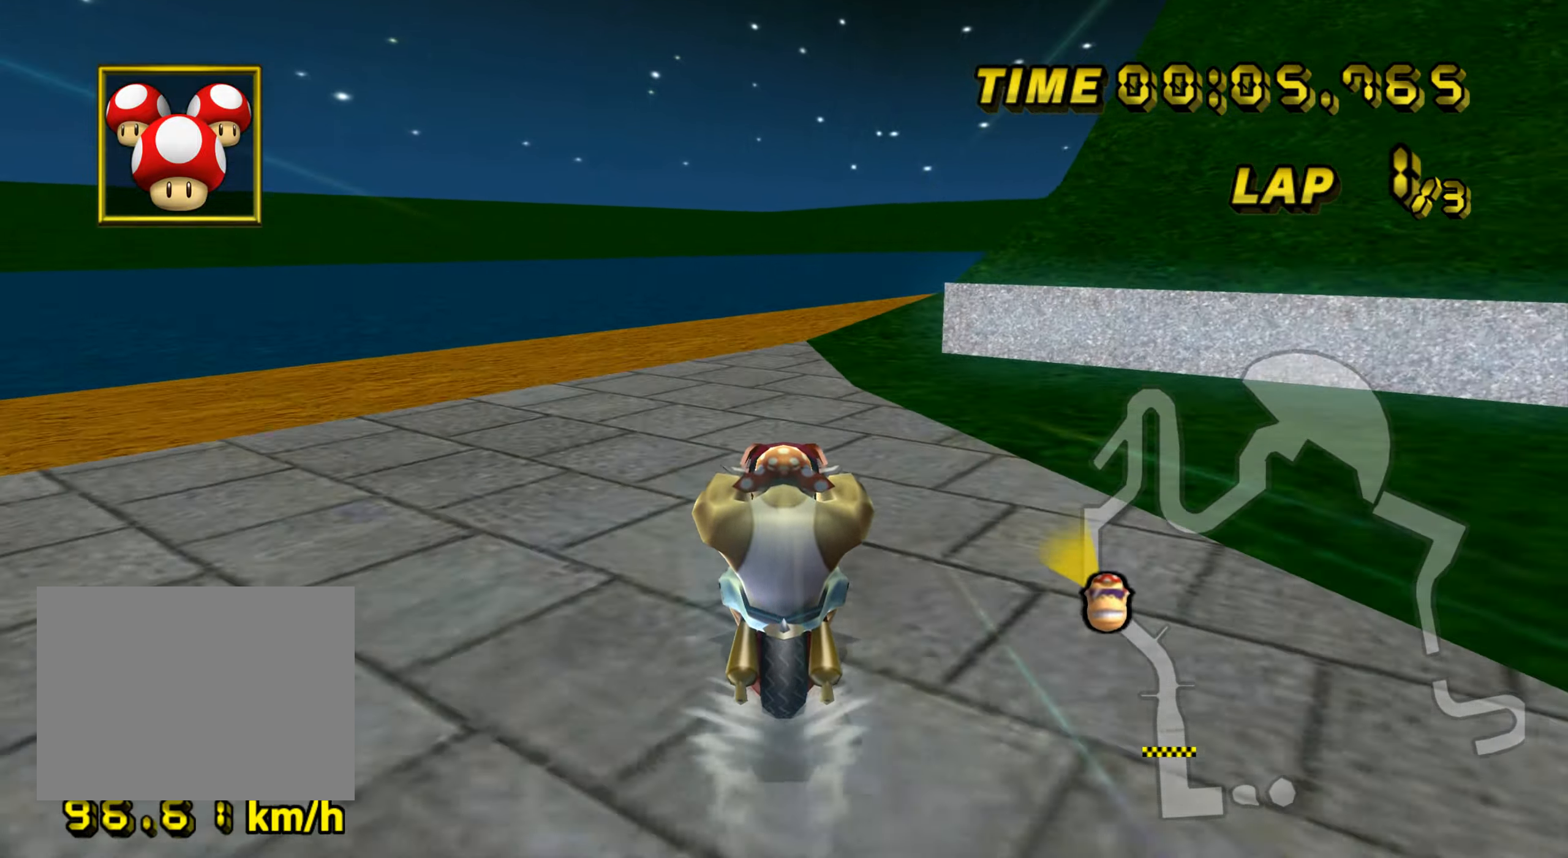
{"buttons": ["A", "R1"], "left_stick": "right", "events": [[150, "R1", "down"], [333, "left_stick", "right"]]}
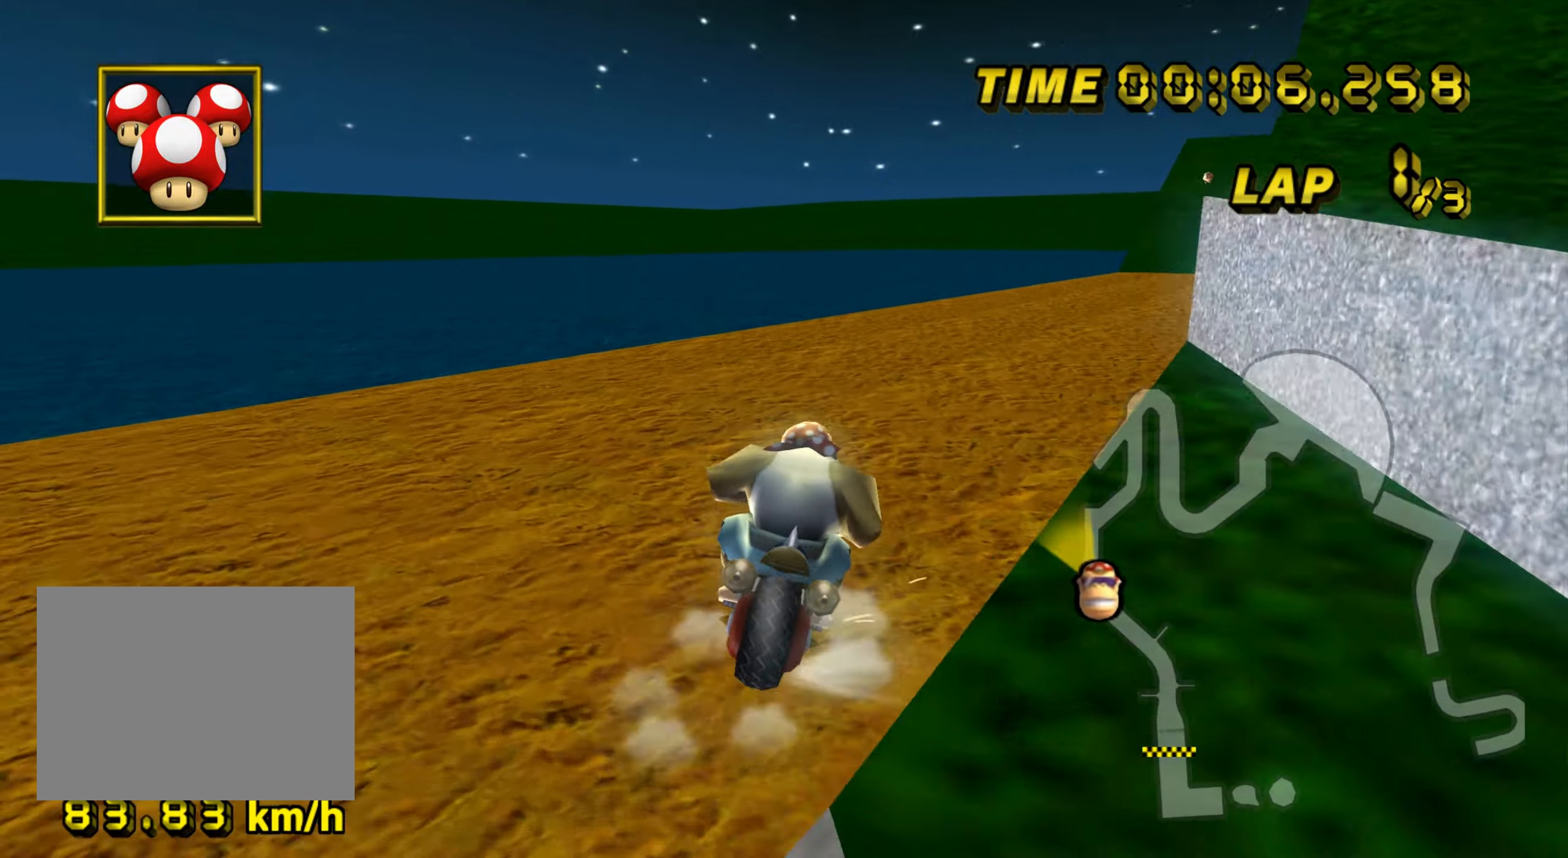
{"buttons": ["A", "R1"], "left_stick": "left", "events": [[184, "left_stick", "center"], [250, "left_stick", "left"]]}
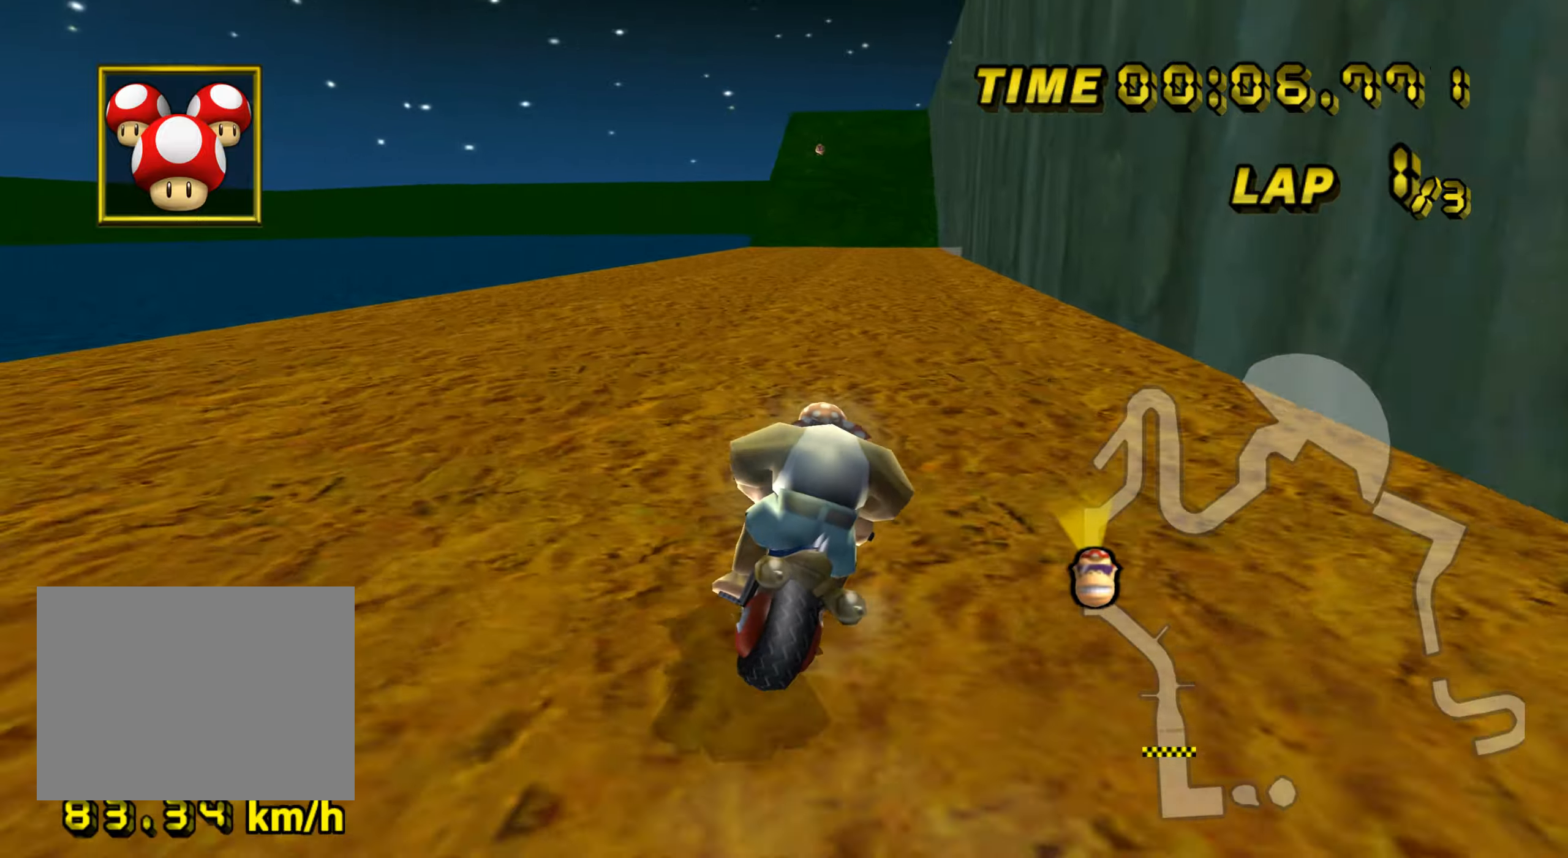
{"buttons": ["A", "R1"], "left_stick": "down-left", "events": [[434, "left_stick", "down-left"]]}
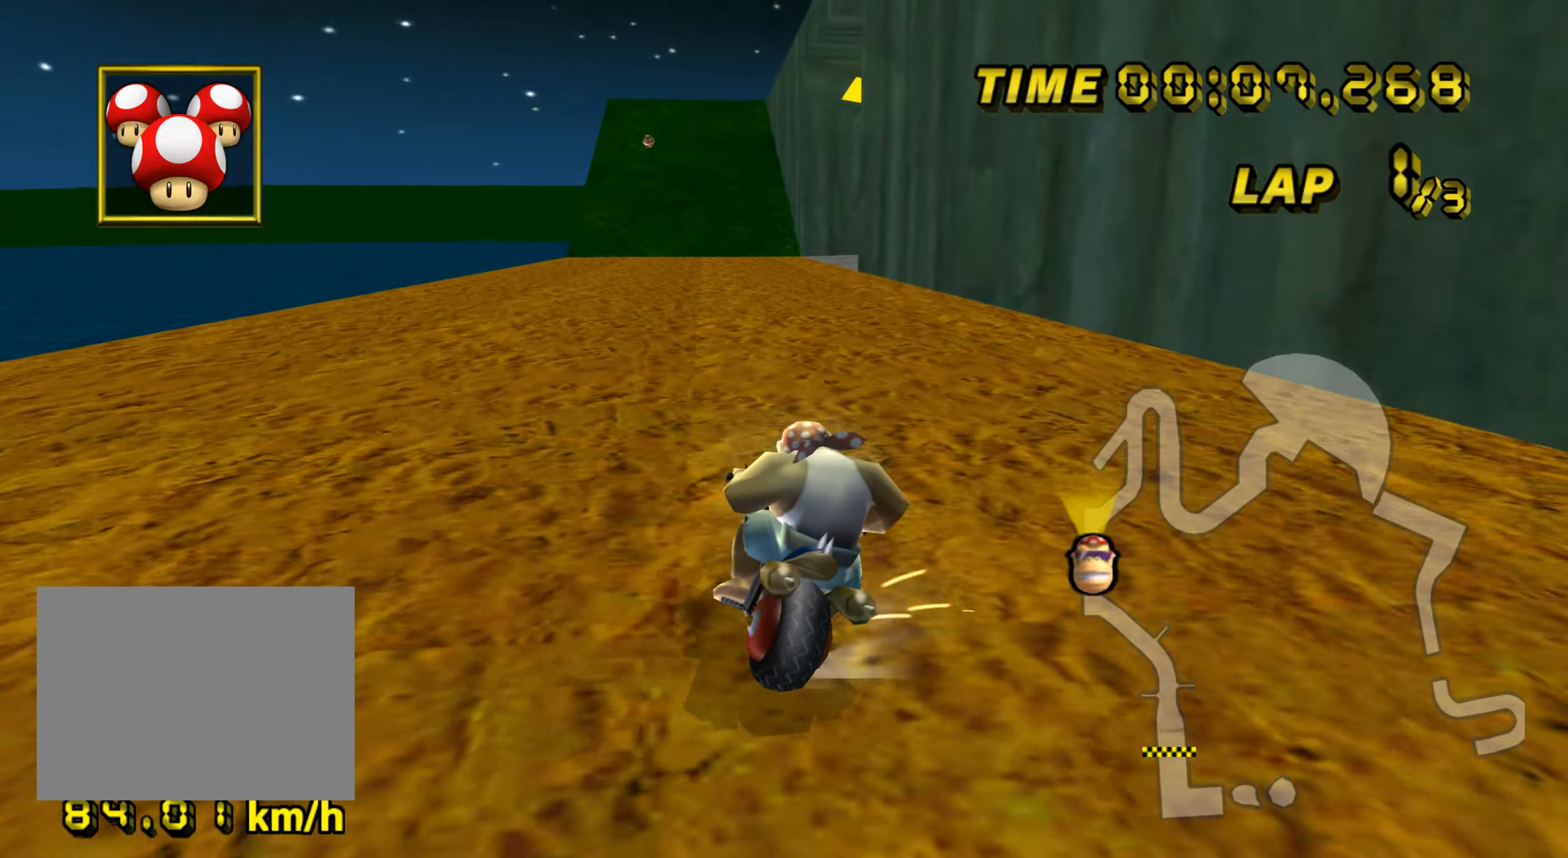
{"buttons": ["A", "R1"], "left_stick": "left", "events": [[100, "left_stick", "left"]]}
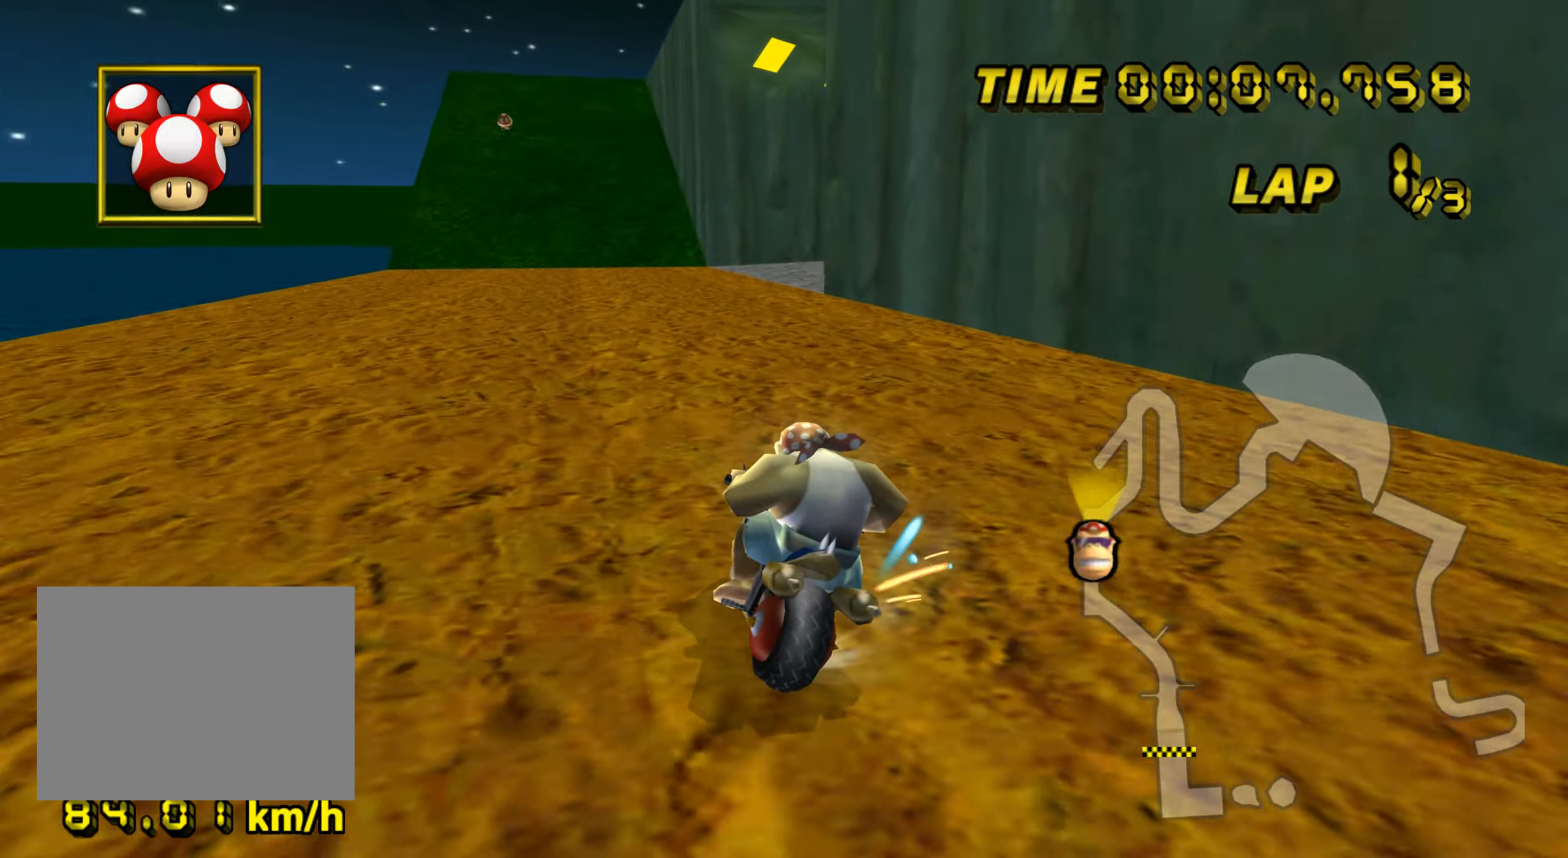
{"buttons": ["A", "R1"], "left_stick": "up-right", "events": [[267, "left_stick", "up-right"]]}
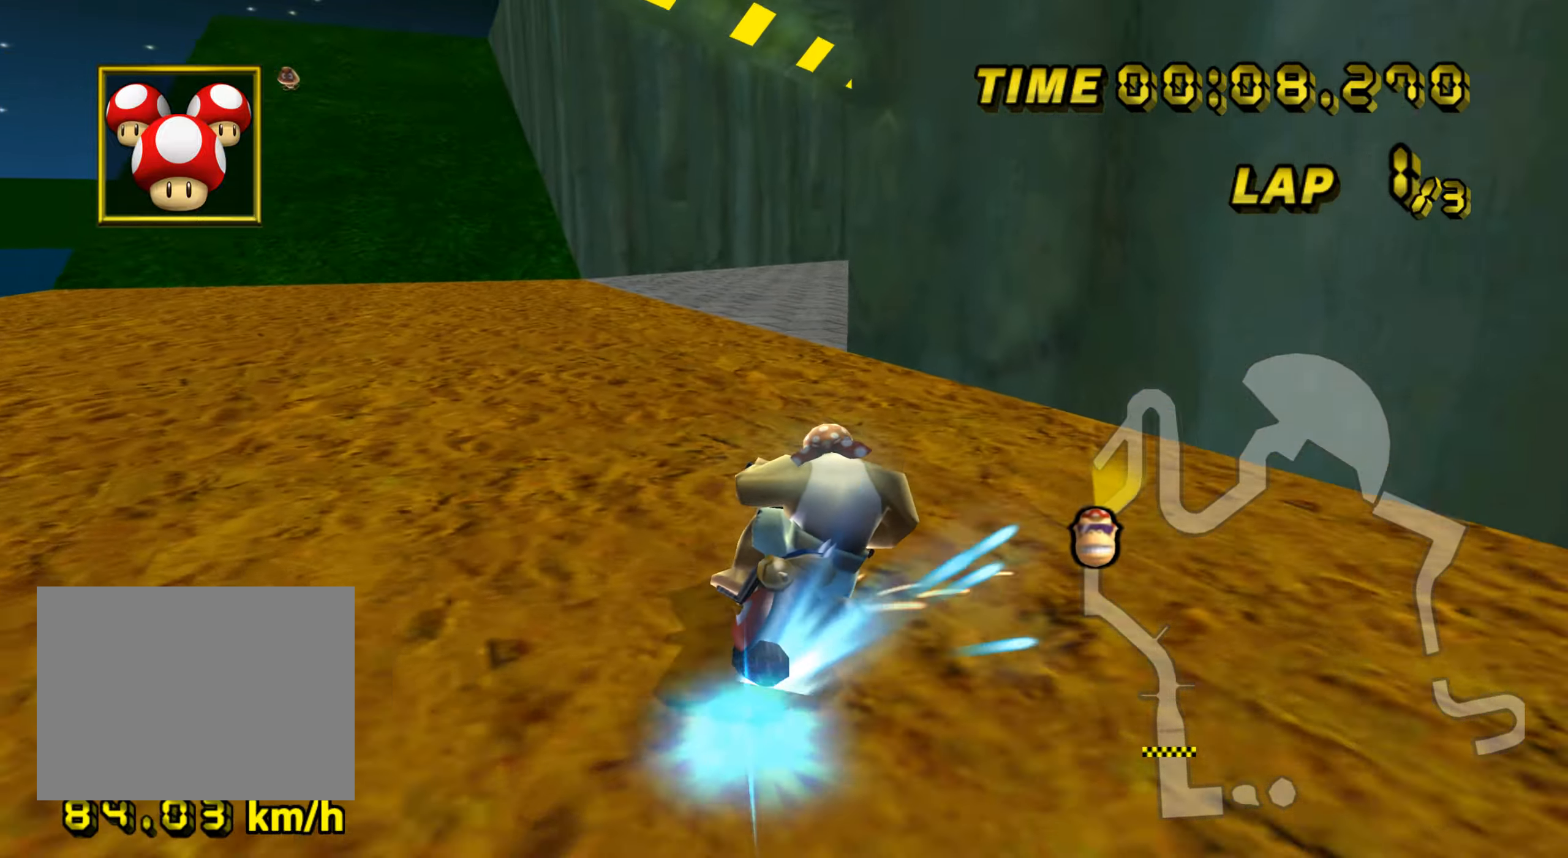
{"buttons": ["A"], "left_stick": "left", "events": [[50, "left_stick", "left"], [67, "R1", "up"], [134, "DPAD_UP", "down"], [151, "DPAD_UP", "up"]]}
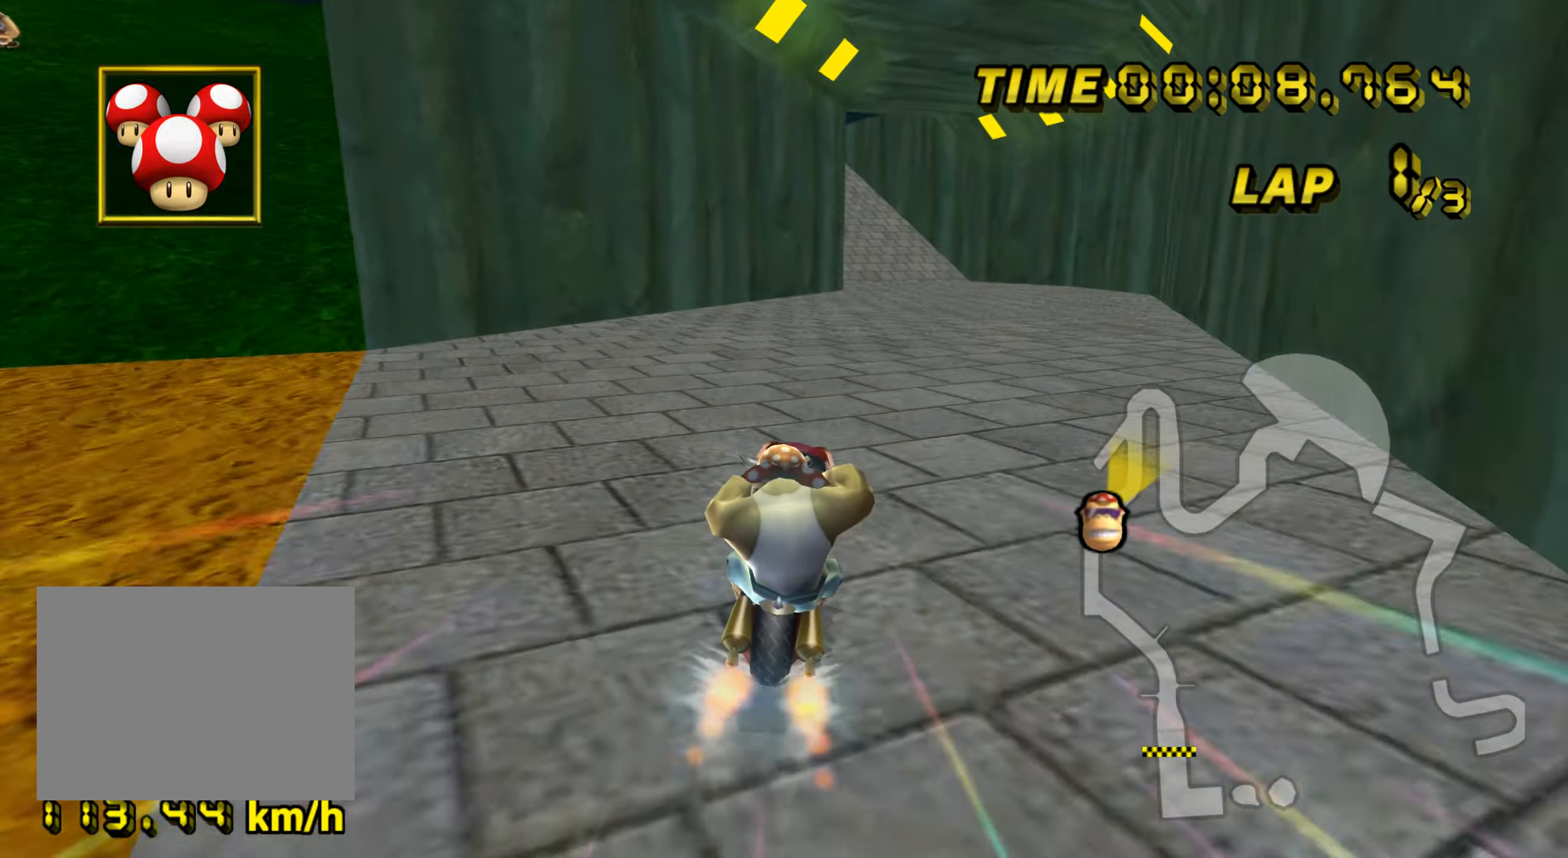
{"buttons": ["A"], "left_stick": "center", "events": [[67, "left_stick", "center"]]}
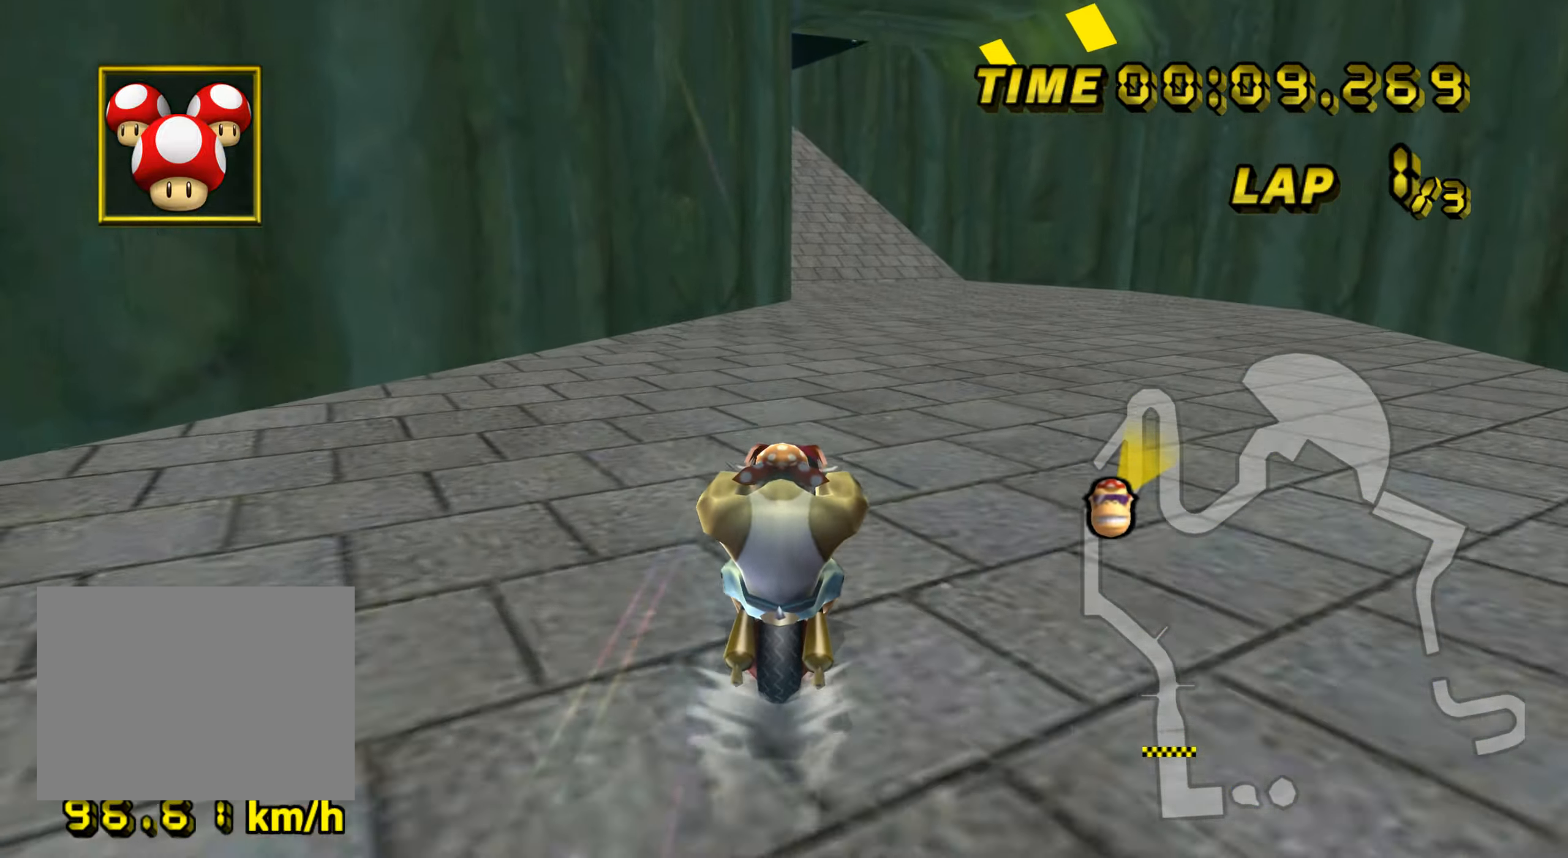
{"buttons": ["A"], "left_stick": "center", "events": [[117, "left_stick", "right"], [201, "left_stick", "center"]]}
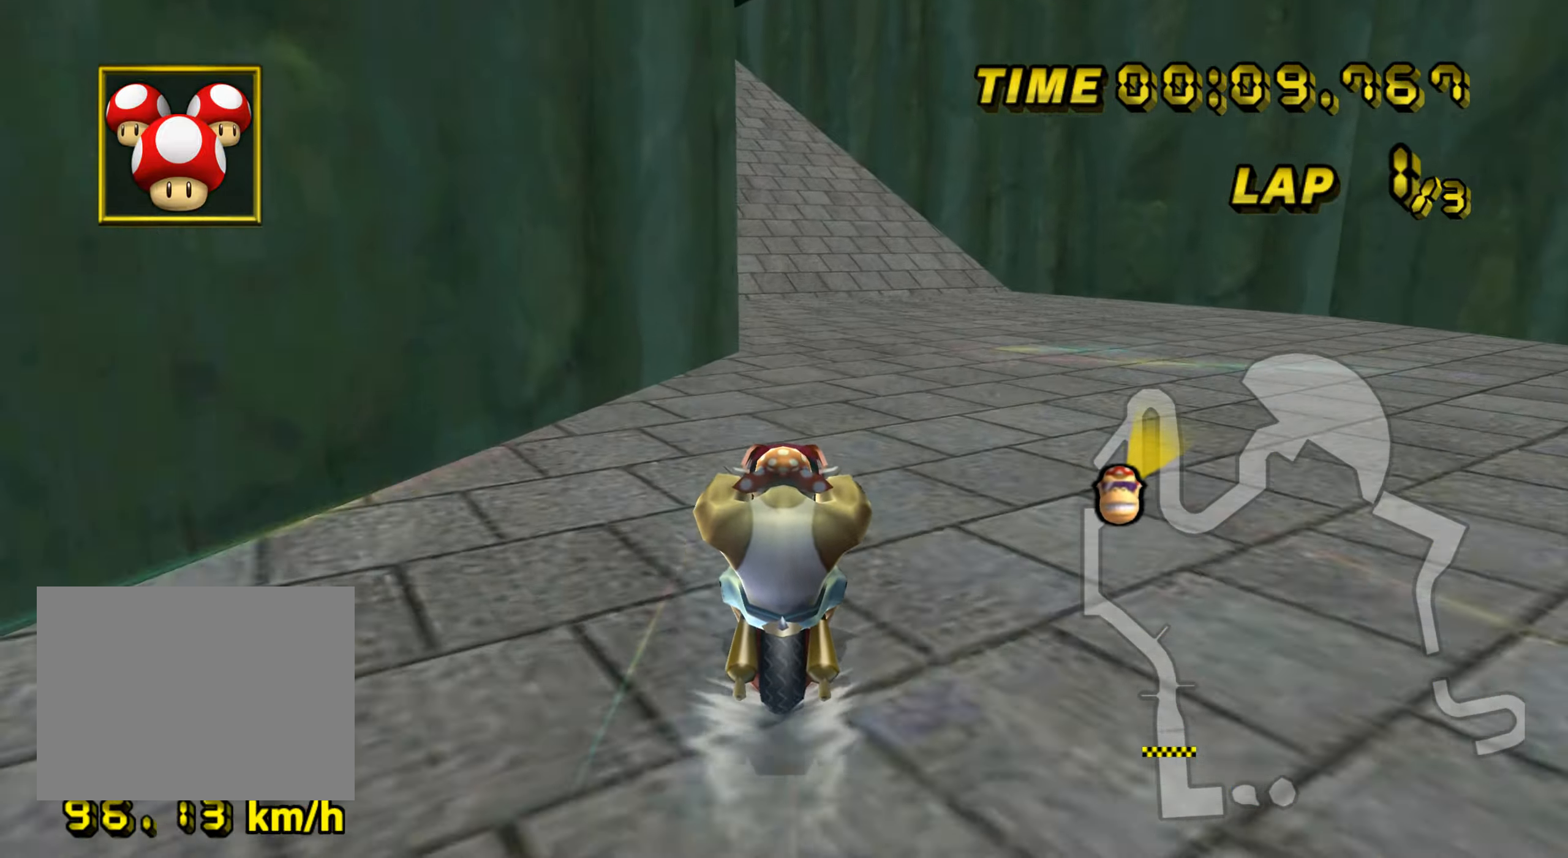
{"buttons": ["A", "R1"], "left_stick": "left", "events": [[83, "R1", "down"], [83, "left_stick", "left"], [167, "left_stick", "right"], [367, "left_stick", "left"]]}
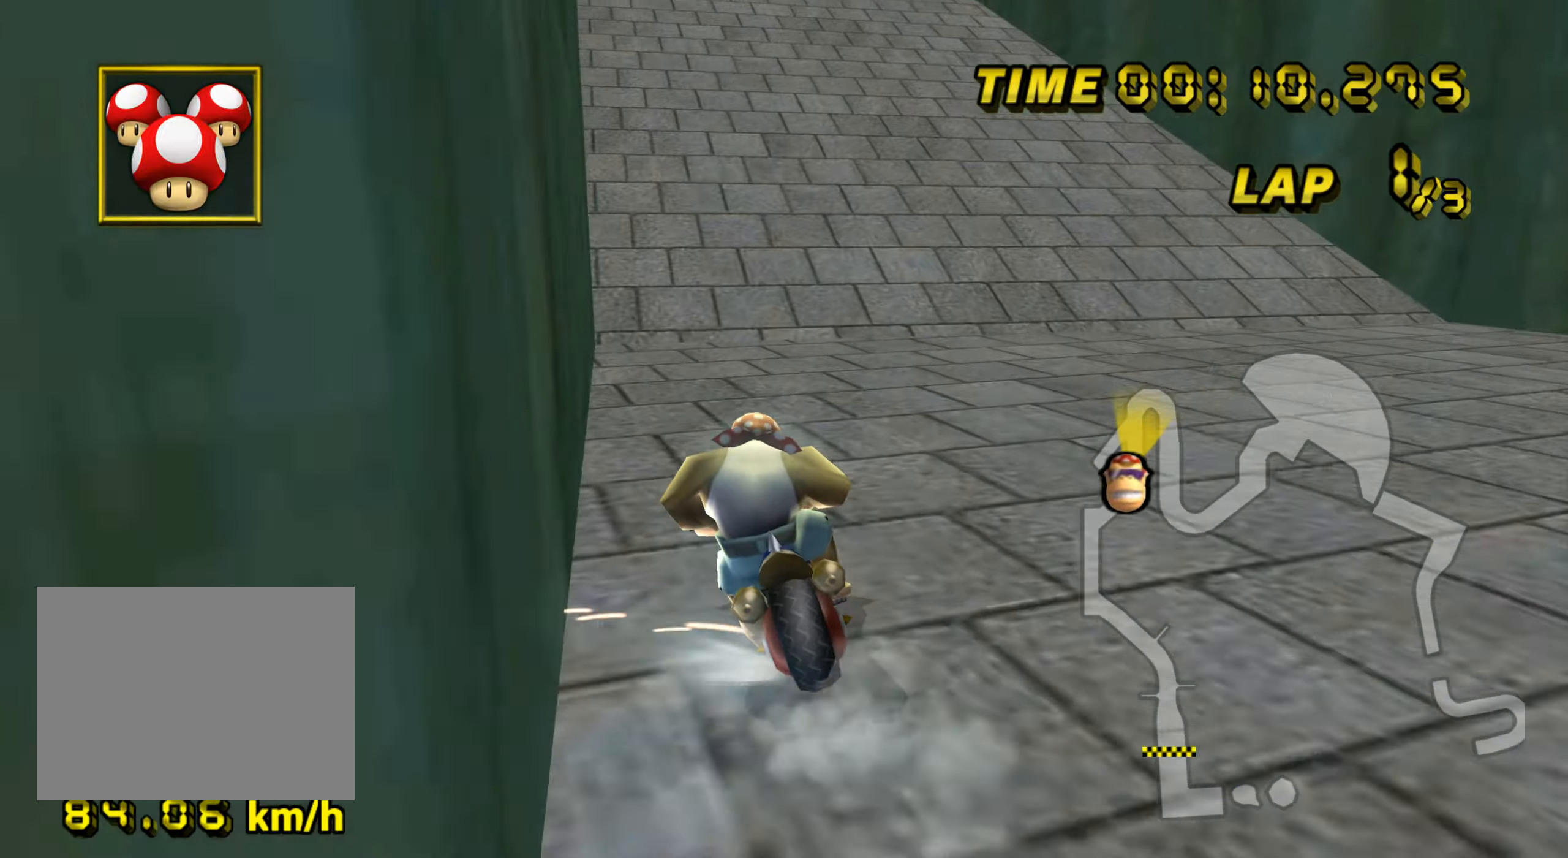
{"buttons": ["A", "R1"], "left_stick": "right", "events": [[67, "R1", "up"], [84, "DPAD_UP", "down"], [100, "DPAD_UP", "up"], [100, "left_stick", "down"], [351, "left_stick", "right"], [401, "R1", "down"]]}
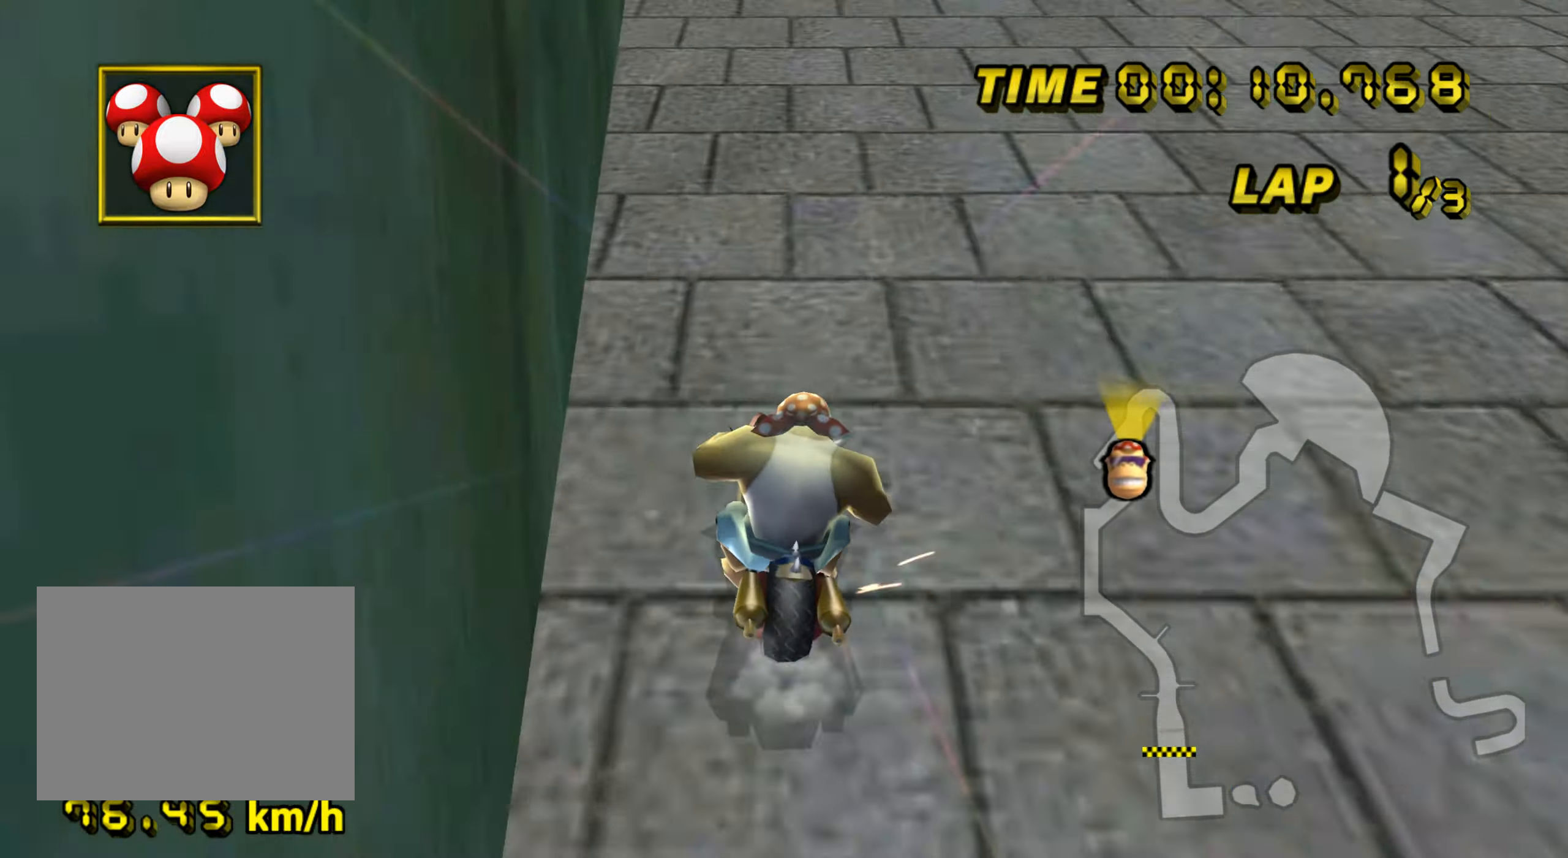
{"buttons": ["A", "R1"], "left_stick": "left", "events": [[33, "left_stick", "up-right"], [300, "left_stick", "left"]]}
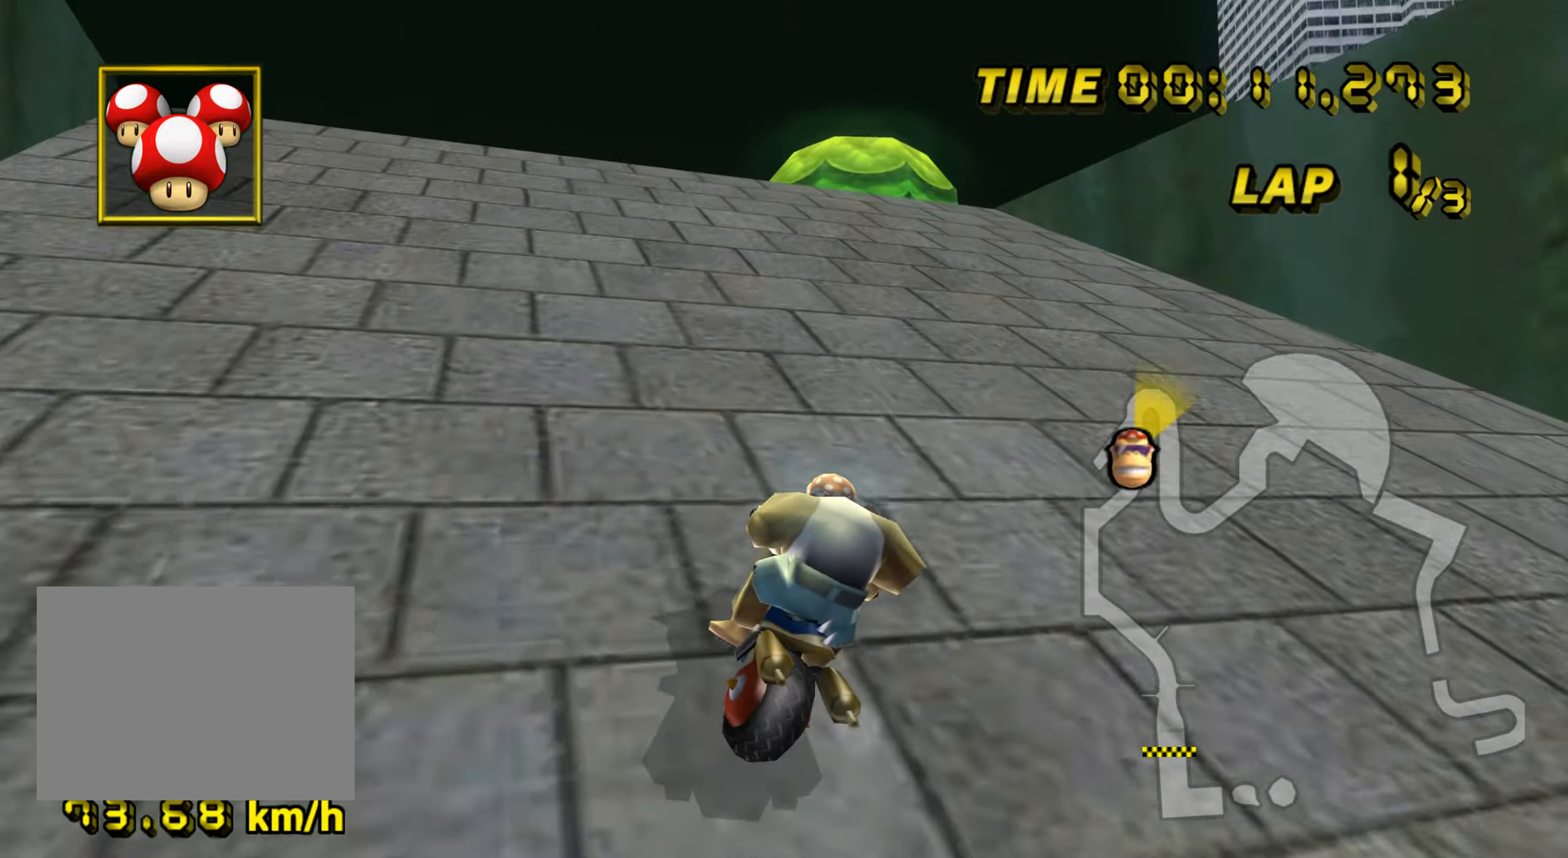
{"buttons": ["A", "R1"], "left_stick": "right", "events": [[201, "left_stick", "right"]]}